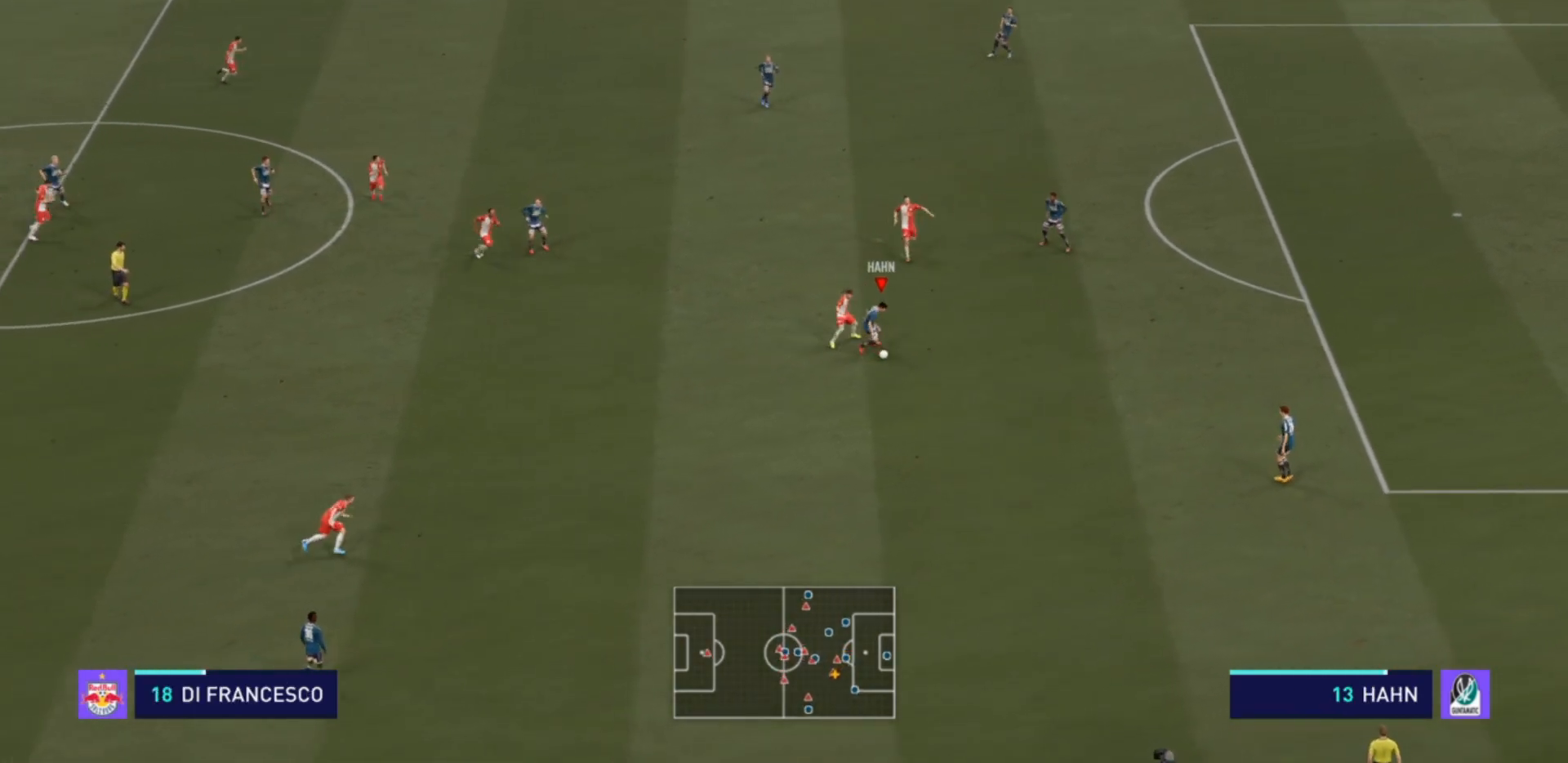
Gameplay with a controller (PlayStation layout); each line is a JSON object with the inputs held at the frame after it (dt_ms = milliseconds from this image to that frame). "events" lists button and stick changes between this image and that frame as [ms after this image, input, new state], when the widget could be followed in between. Not read: L3 R3.
{"dt_ms": 500, "buttons": ["R2"], "left_stick": "down", "right_stick": "center", "events": []}
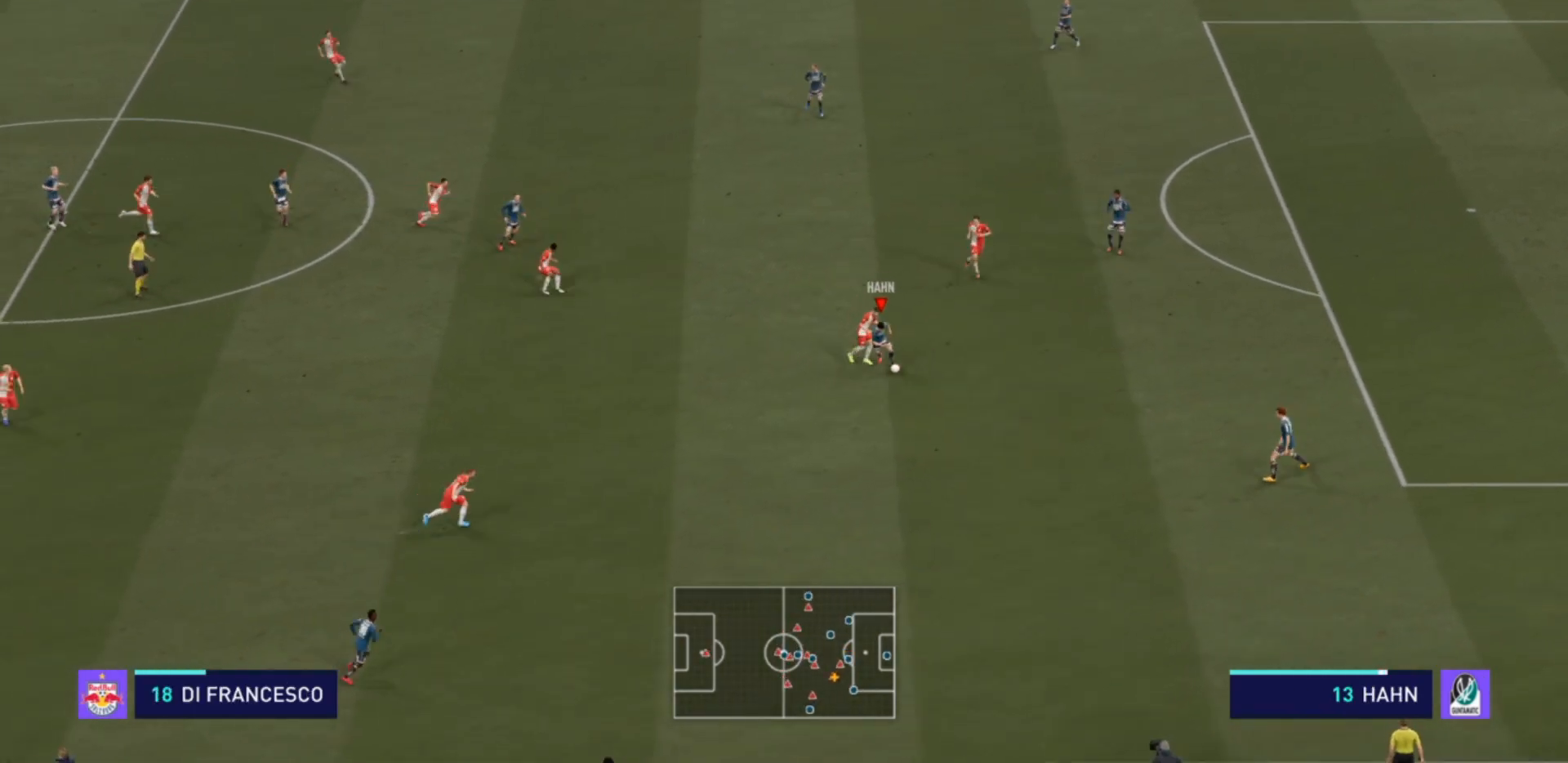
{"dt_ms": 500, "buttons": ["R2"], "left_stick": "down", "right_stick": "center", "events": []}
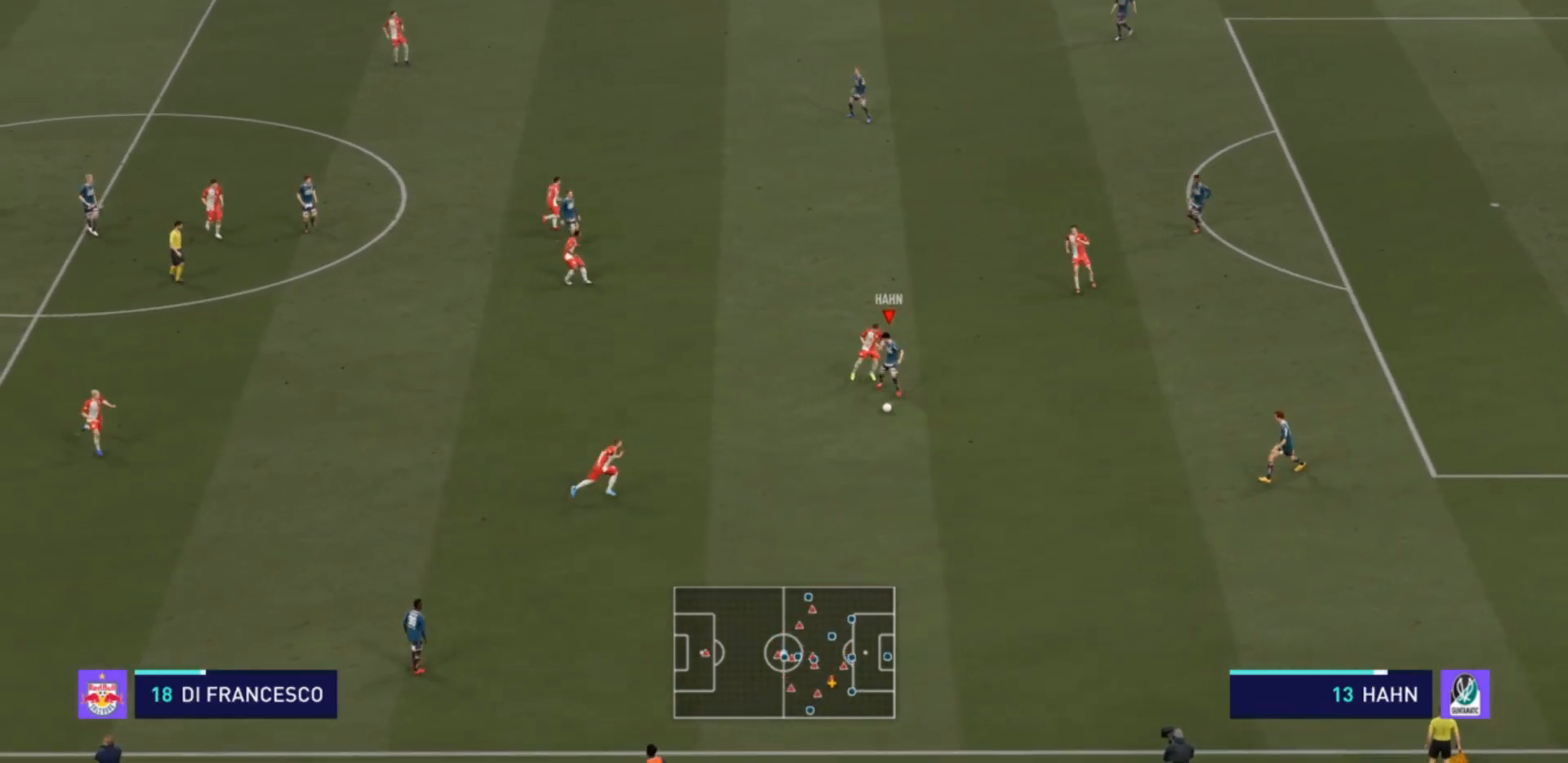
{"dt_ms": 1000, "buttons": [], "left_stick": "down-left", "right_stick": "center"}
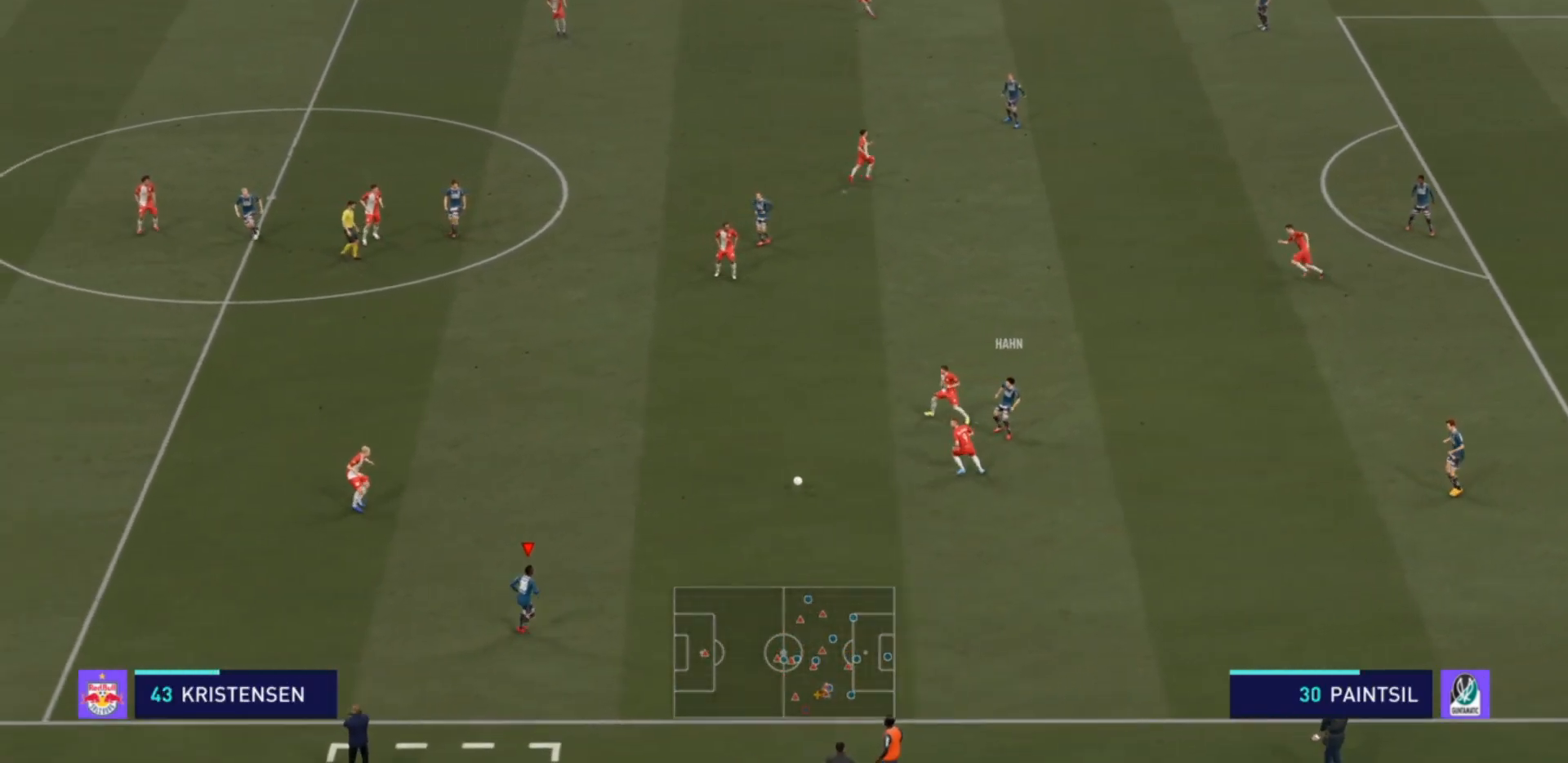
{"dt_ms": 500, "buttons": [], "left_stick": "up", "right_stick": "center", "events": [[33, "left_stick", "center"], [233, "left_stick", "up-right"], [400, "left_stick", "up"]]}
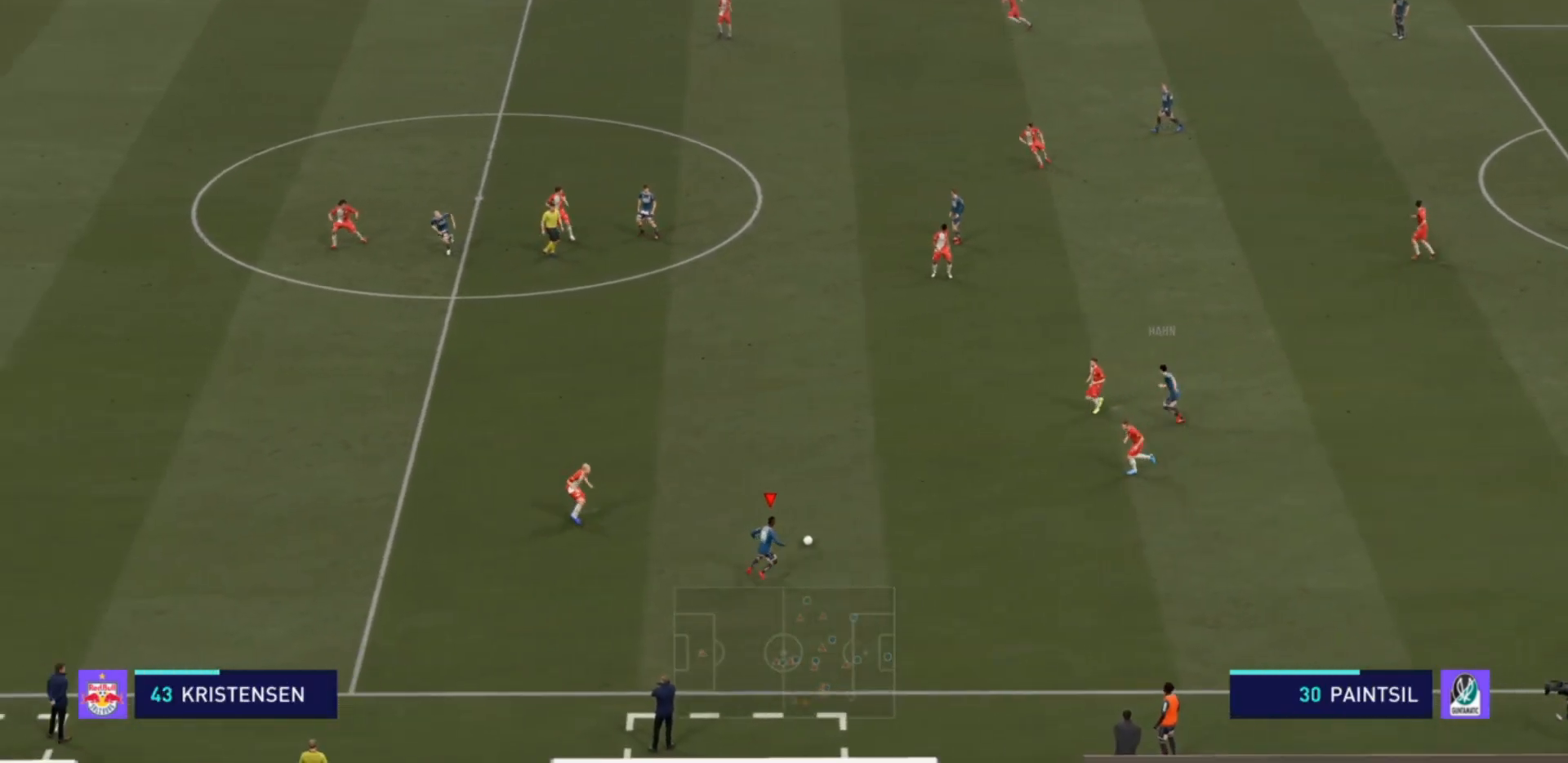
{"dt_ms": 500, "buttons": [], "left_stick": "up-left", "right_stick": "center", "events": [[367, "left_stick", "up-left"]]}
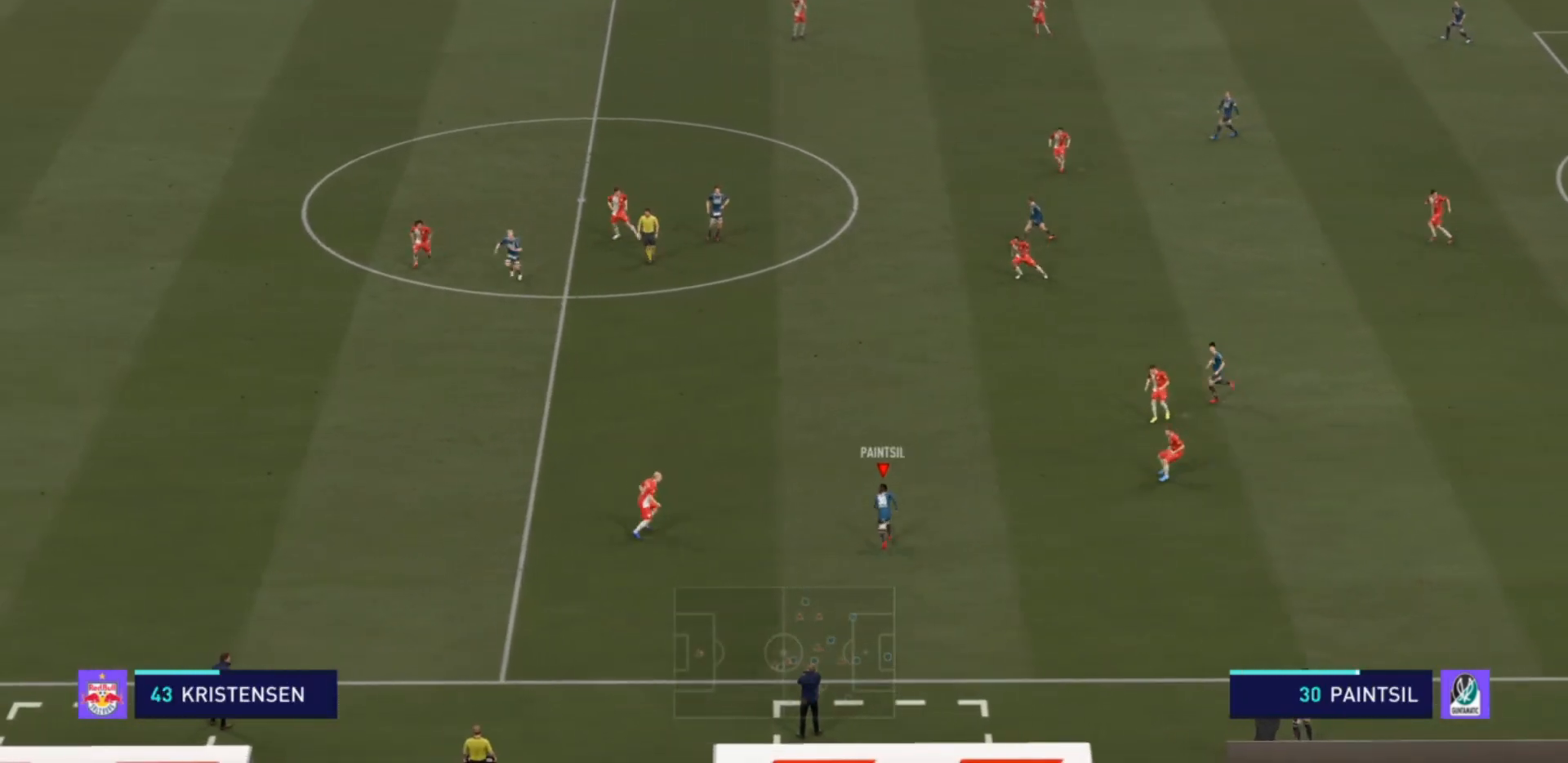
{"dt_ms": 500, "buttons": [], "left_stick": "center", "right_stick": "center", "events": [[33, "TRIANGLE", "down"], [167, "TRIANGLE", "up"], [400, "left_stick", "center"]]}
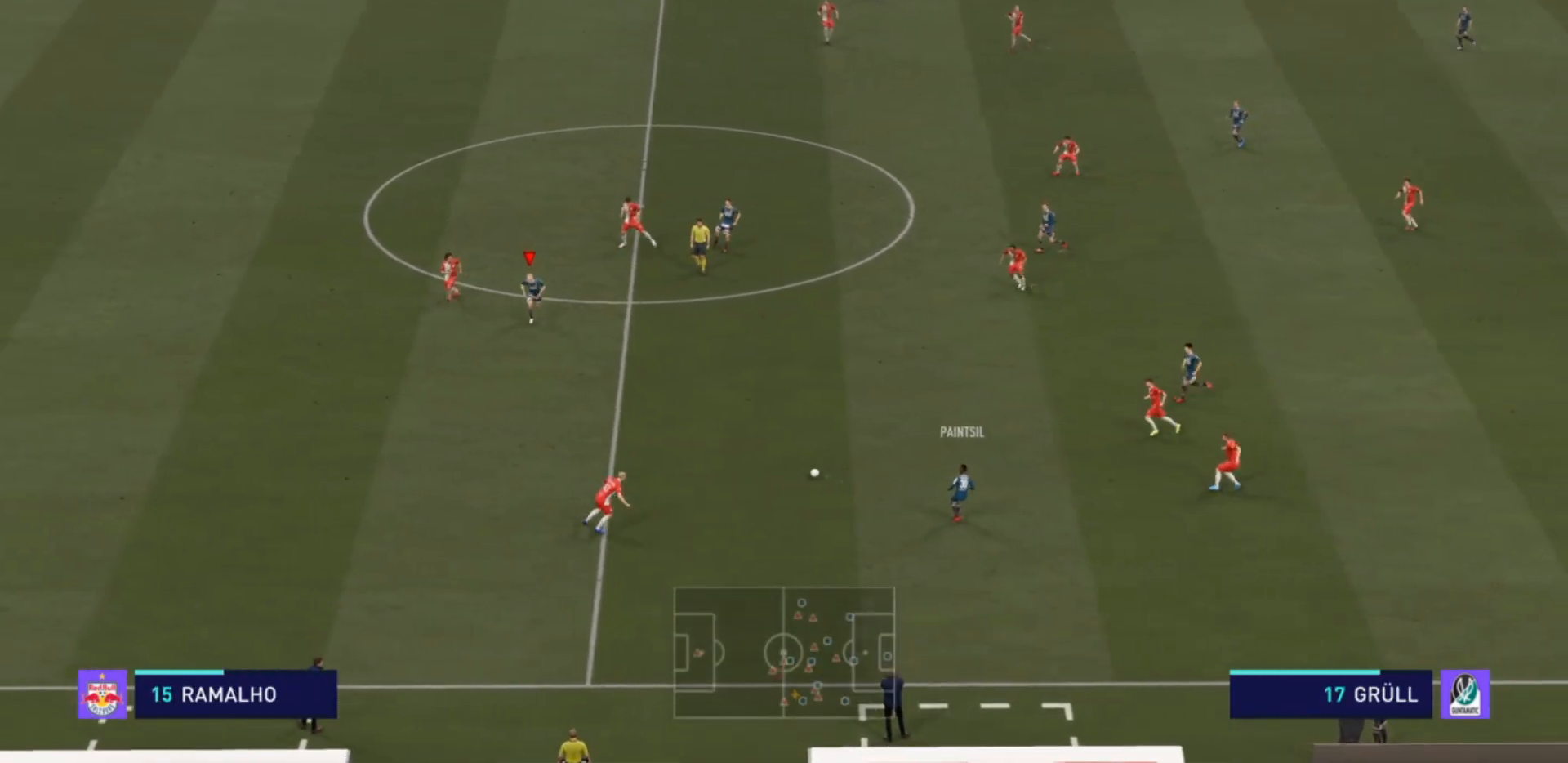
{"dt_ms": 500, "buttons": ["R2"], "left_stick": "up", "right_stick": "center", "events": [[167, "left_stick", "left"], [233, "R2", "down"], [333, "left_stick", "down-left"], [500, "left_stick", "up"]]}
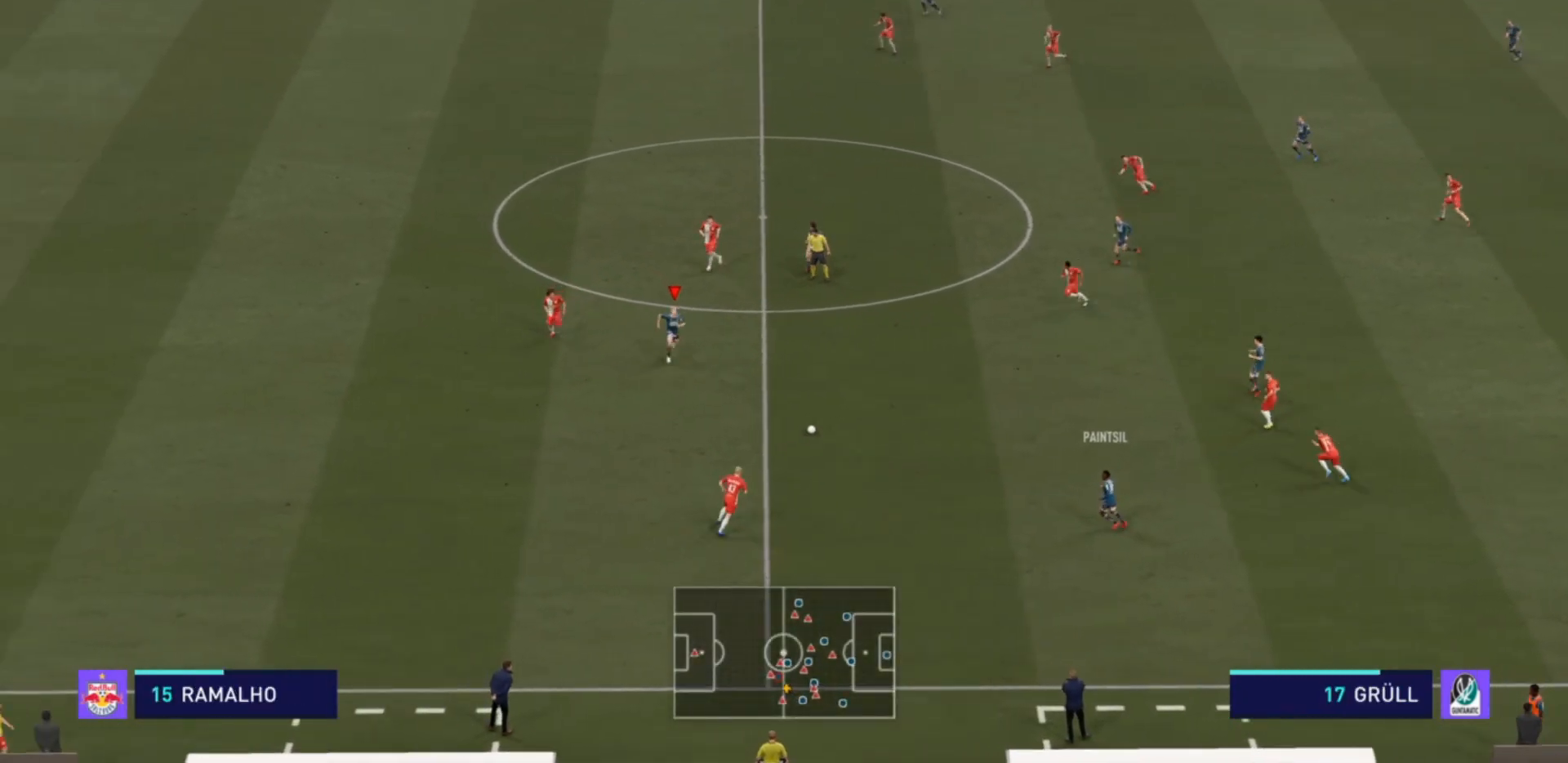
{"dt_ms": 500, "buttons": [], "left_stick": "up", "right_stick": "center", "events": [[67, "R2", "up"], [167, "TRIANGLE", "down"], [333, "TRIANGLE", "up"]]}
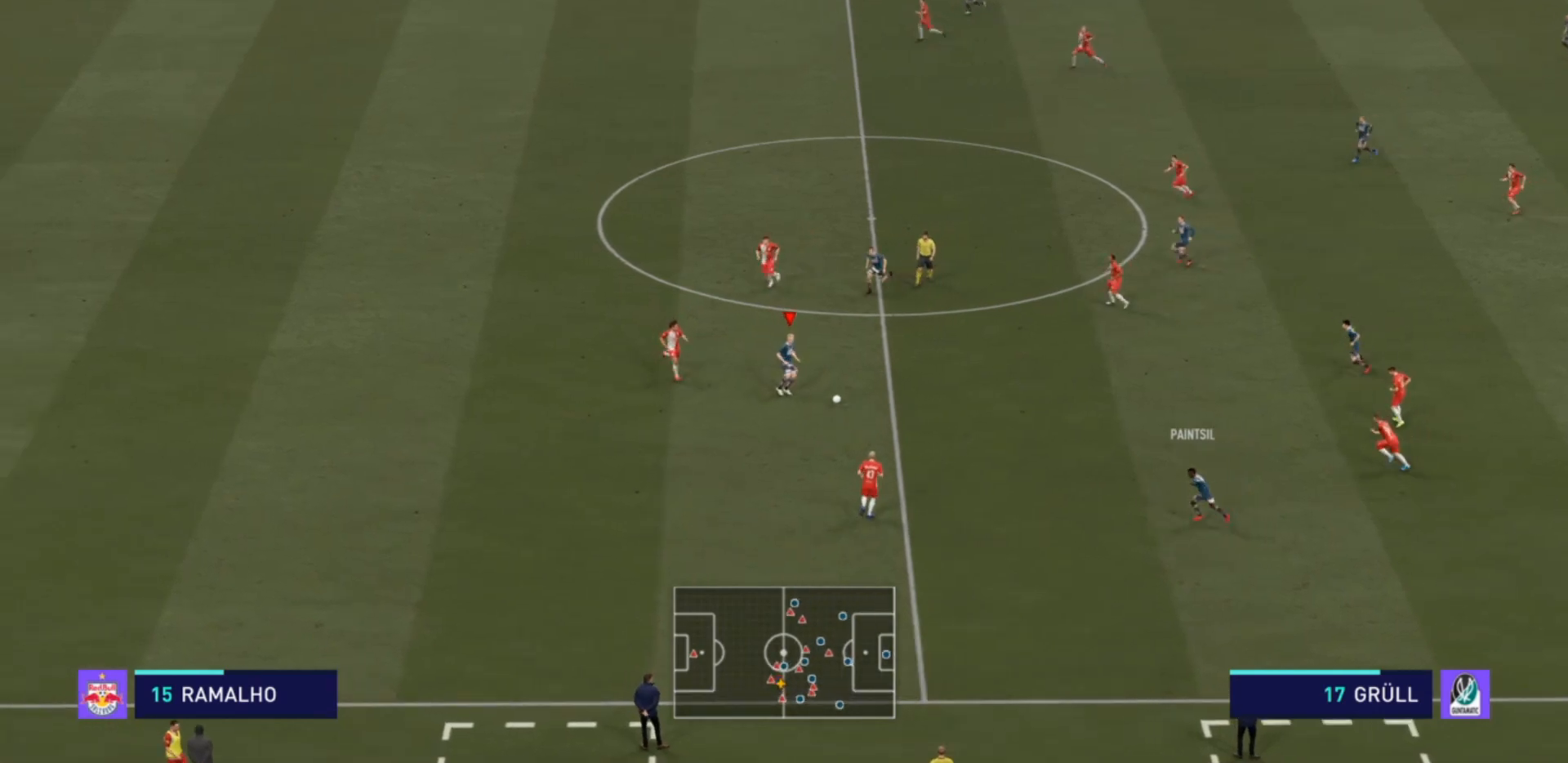
{"dt_ms": 500, "buttons": [], "left_stick": "up", "right_stick": "center", "events": []}
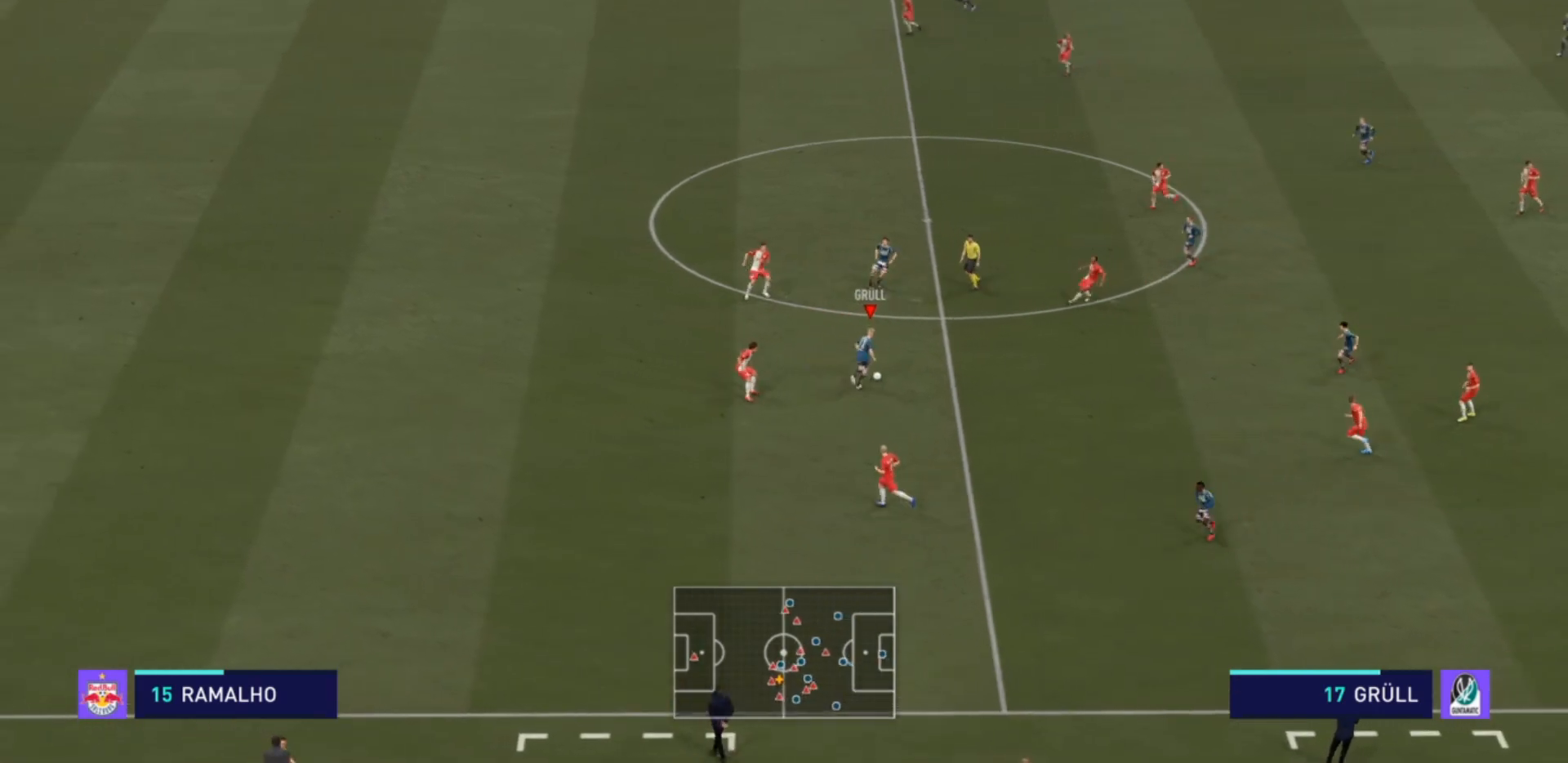
{"dt_ms": 500, "buttons": [], "left_stick": "up", "right_stick": "center", "events": []}
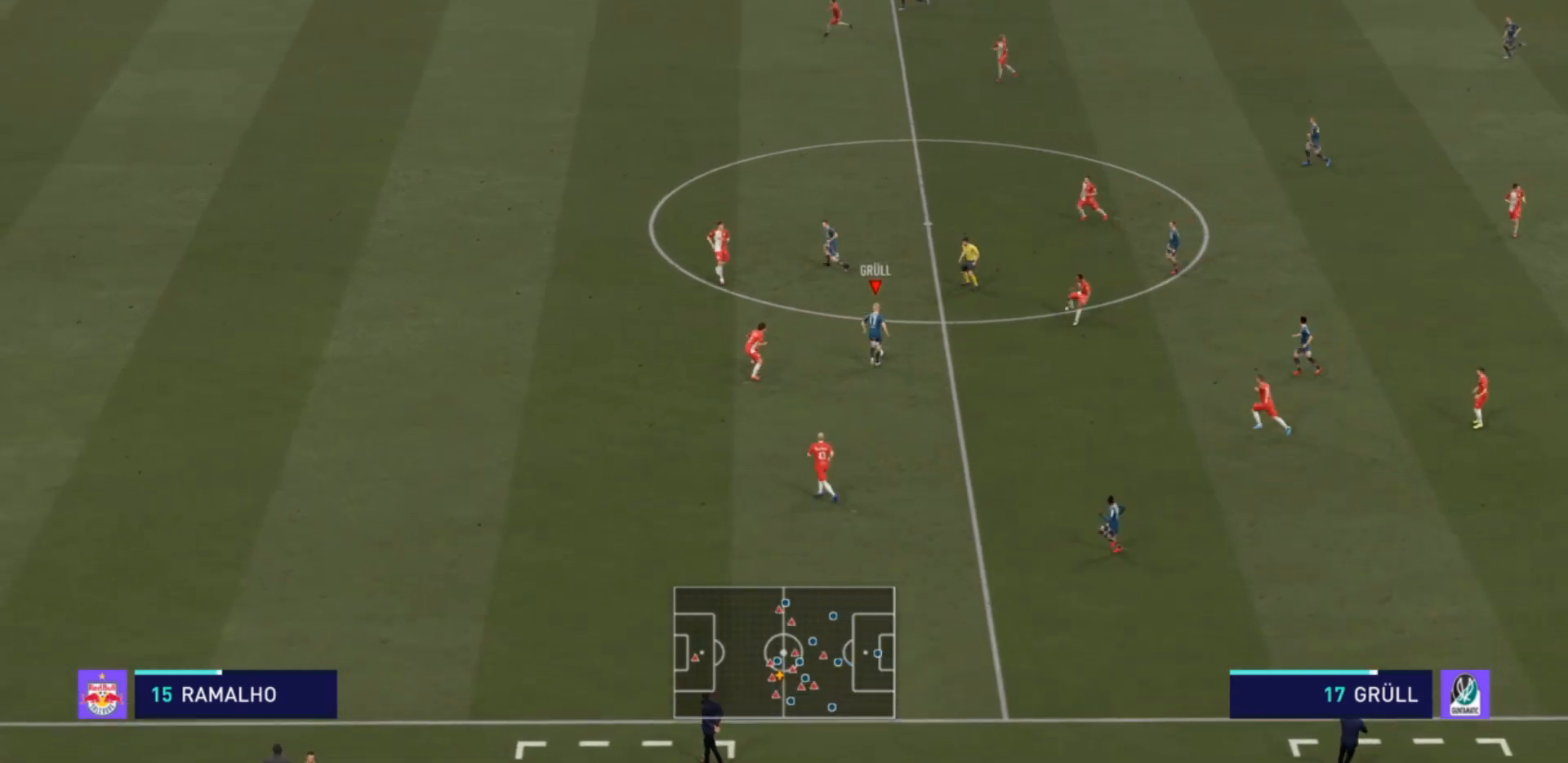
{"dt_ms": 500, "buttons": ["TRIANGLE"], "left_stick": "up-left", "right_stick": "center", "events": [[133, "TRIANGLE", "down"], [200, "left_stick", "up-left"]]}
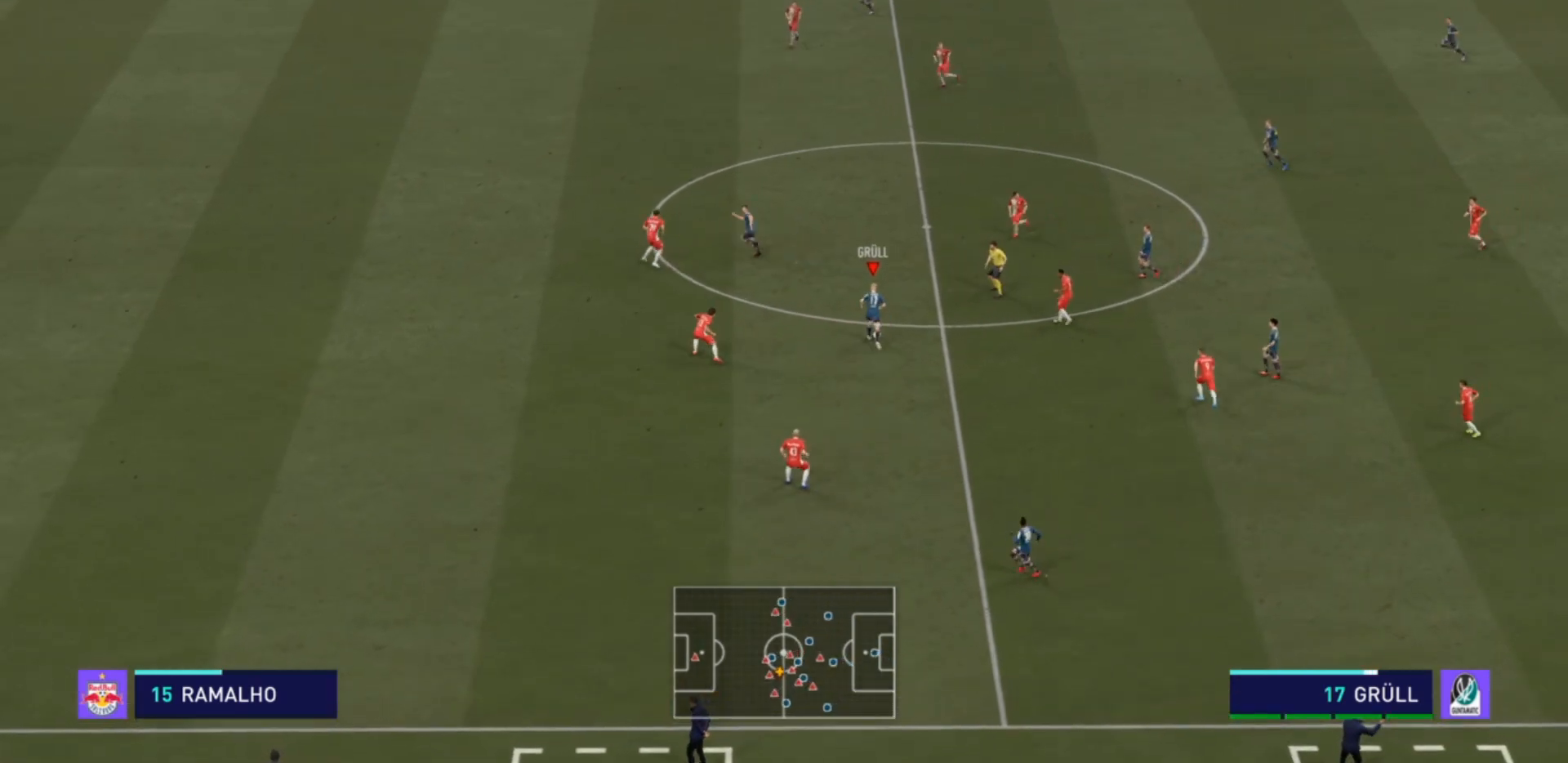
{"dt_ms": 500, "buttons": ["R2"], "left_stick": "up-left", "right_stick": "center", "events": [[67, "TRIANGLE", "up"], [467, "R2", "down"]]}
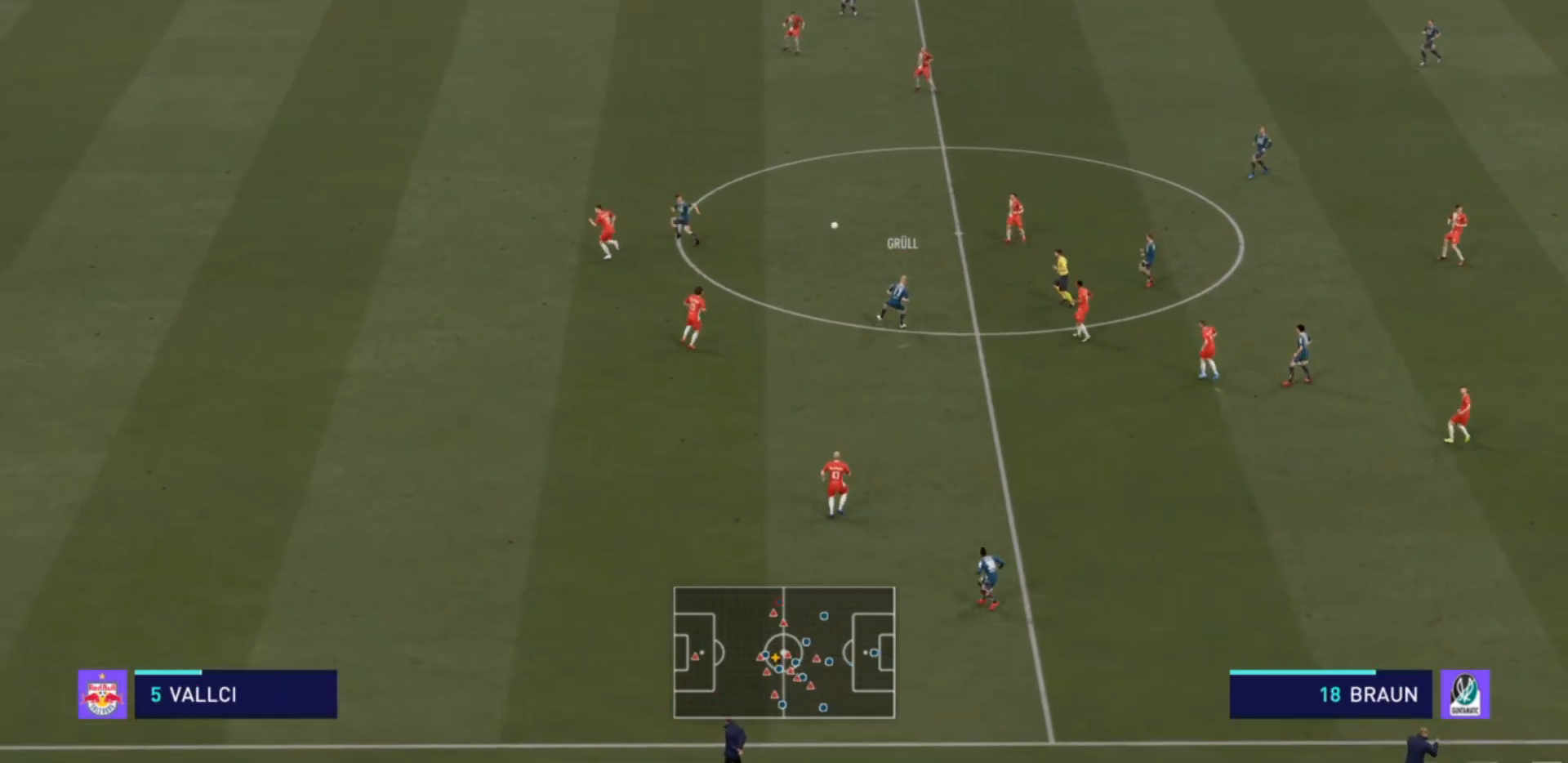
{"dt_ms": 500, "buttons": ["R2"], "left_stick": "left", "right_stick": "center", "events": [[367, "left_stick", "left"]]}
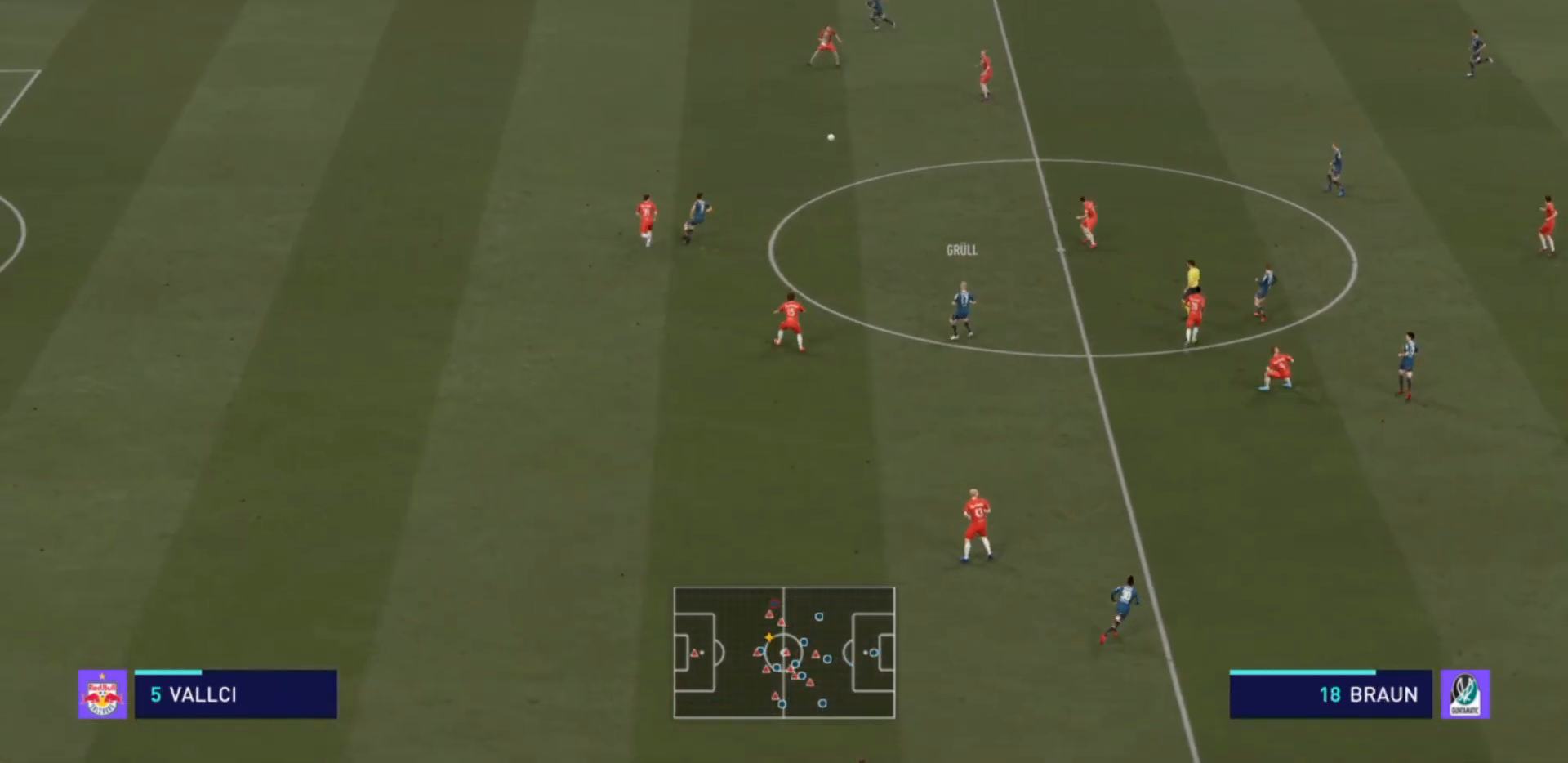
{"dt_ms": 500, "buttons": ["R2"], "left_stick": "left", "right_stick": "center", "events": []}
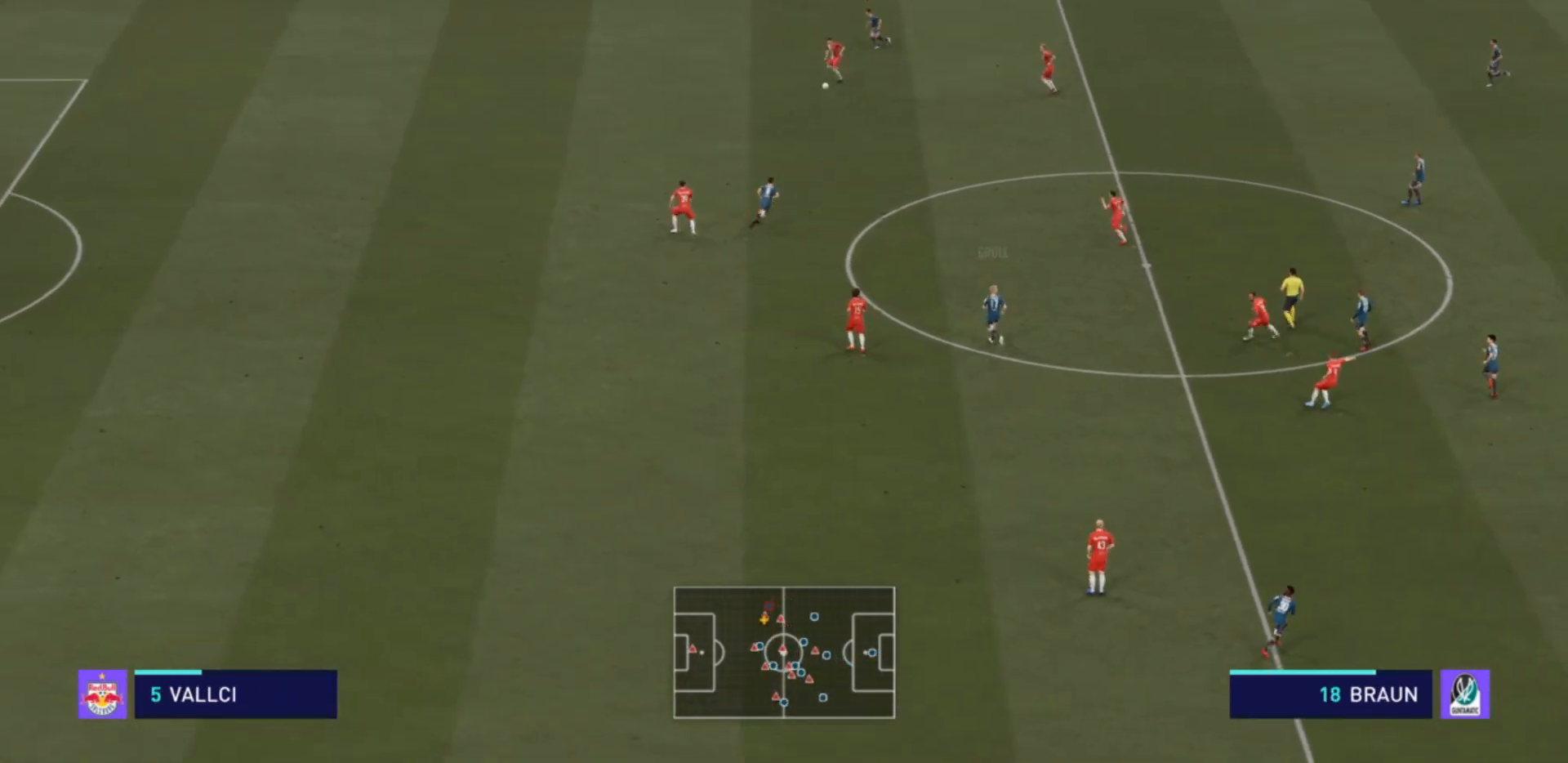
{"dt_ms": 500, "buttons": ["R2"], "left_stick": "down-left", "right_stick": "center", "events": [[300, "left_stick", "down-left"]]}
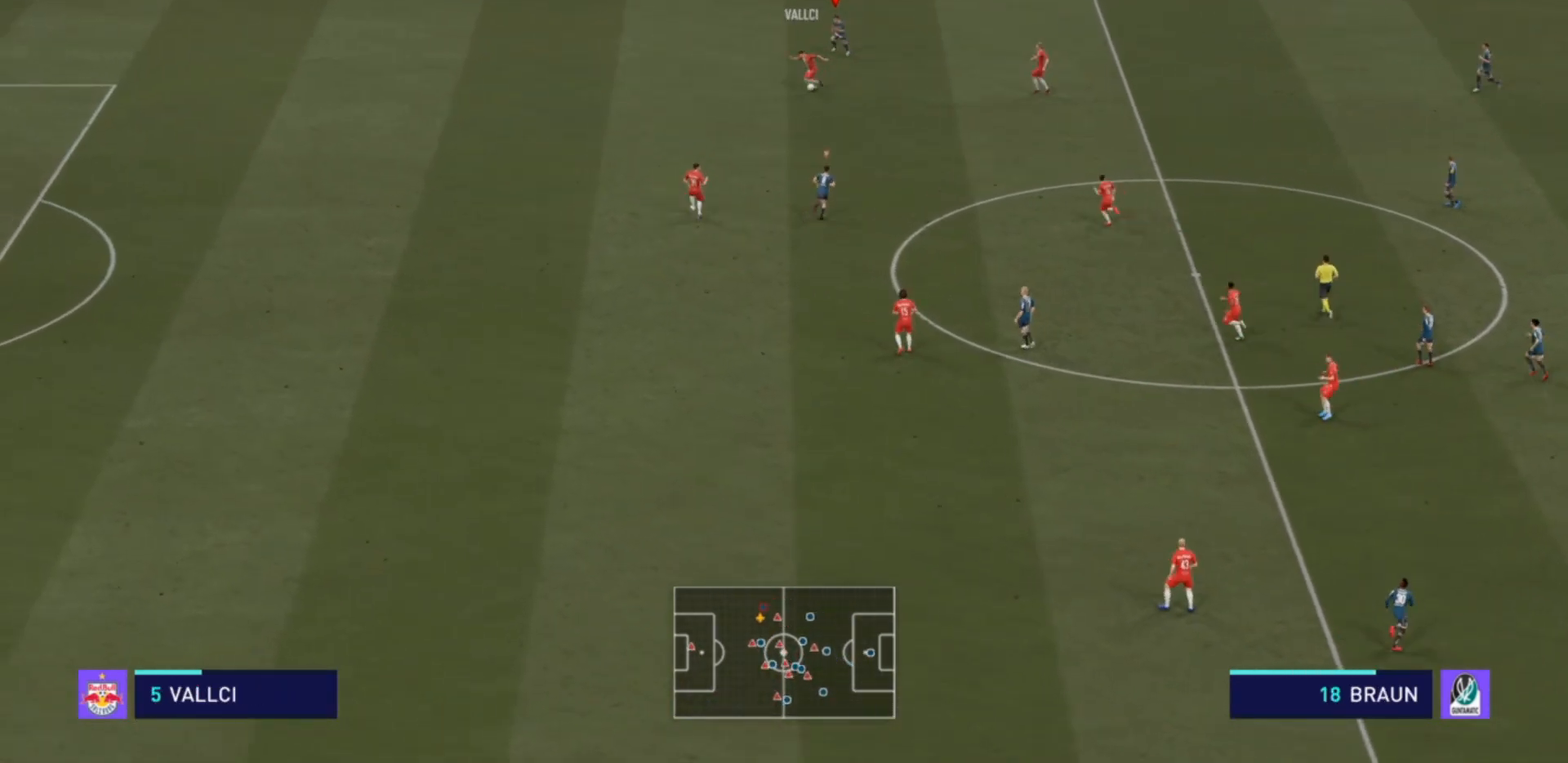
{"dt_ms": 500, "buttons": ["R2"], "left_stick": "down", "right_stick": "center", "events": [[233, "left_stick", "down"]]}
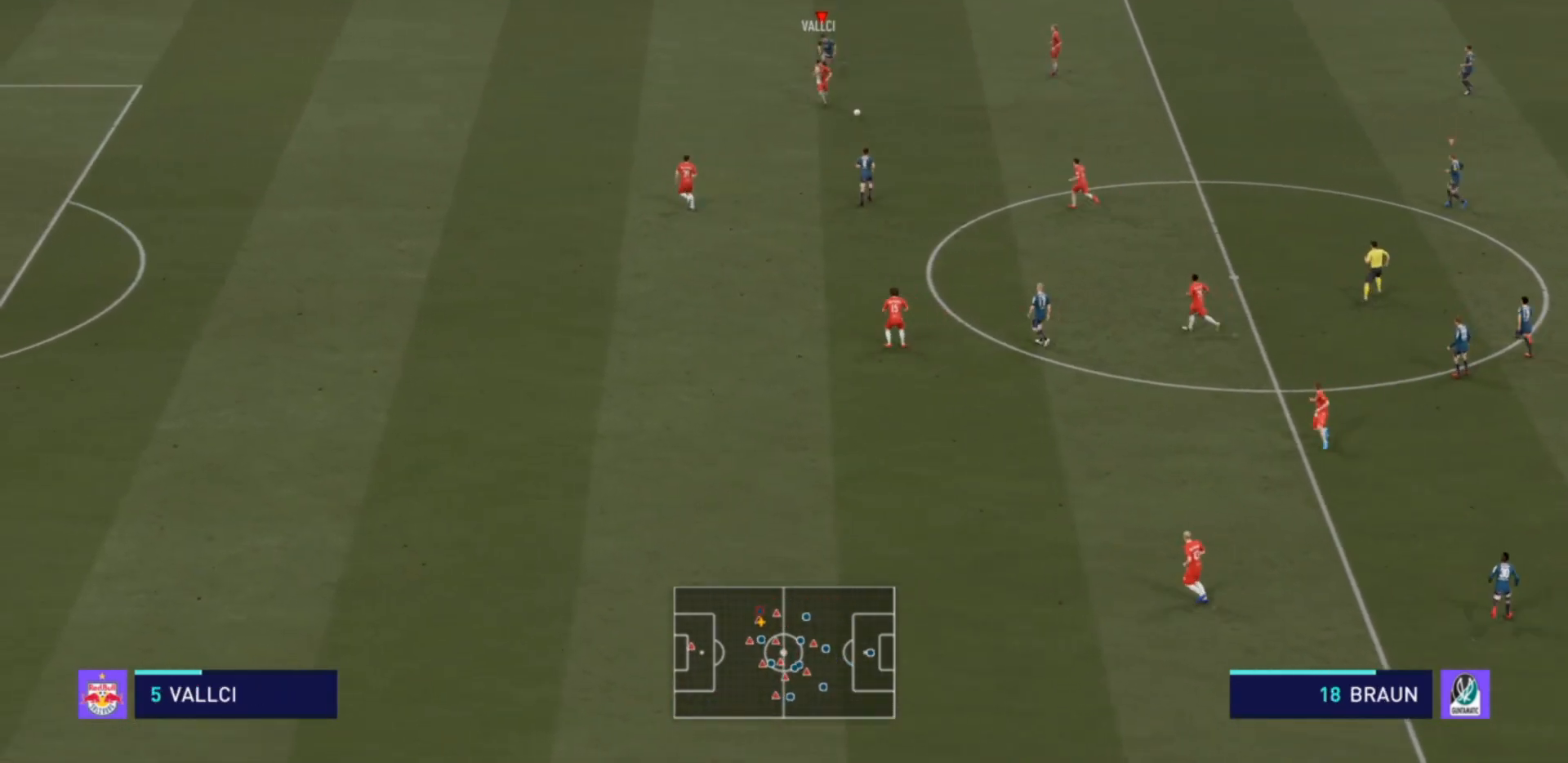
{"dt_ms": 500, "buttons": ["R2"], "left_stick": "right", "right_stick": "center"}
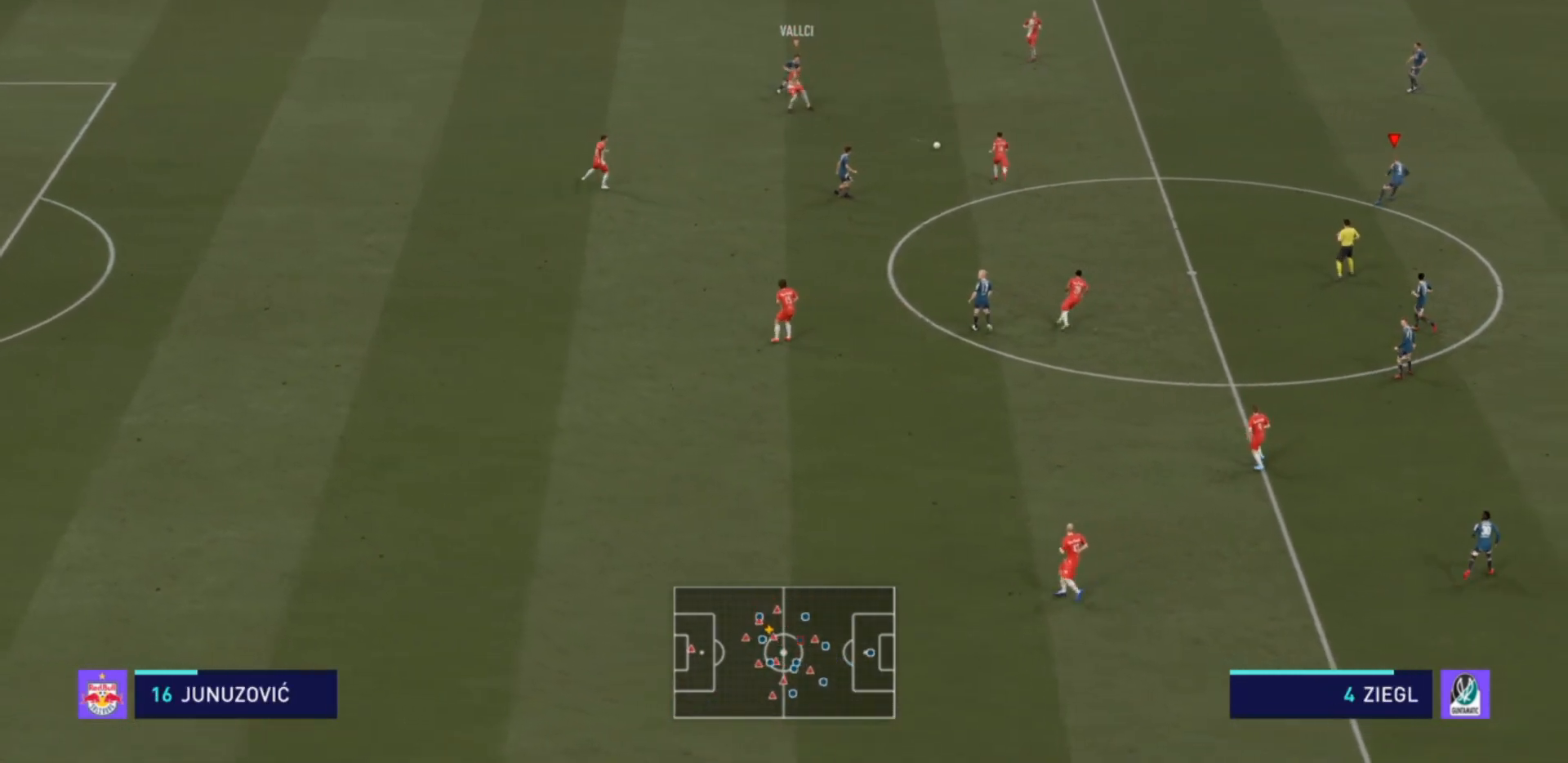
{"dt_ms": 500, "buttons": ["R2"], "left_stick": "up", "right_stick": "center", "events": [[200, "left_stick", "up-right"], [467, "left_stick", "up"]]}
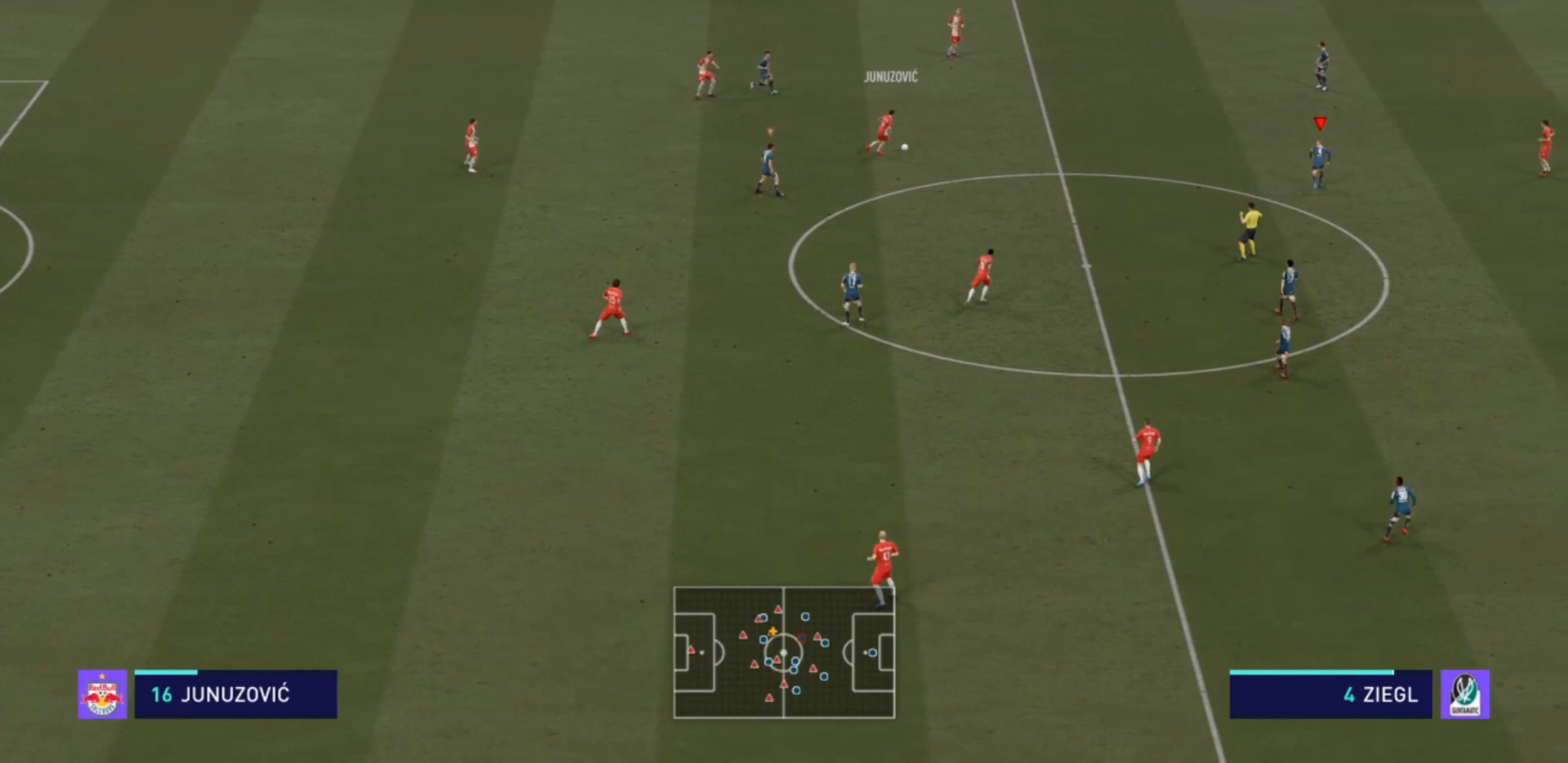
{"dt_ms": 500, "buttons": ["L2", "R2"], "left_stick": "up-left", "right_stick": "center", "events": [[133, "left_stick", "up-left"], [167, "L2", "down"]]}
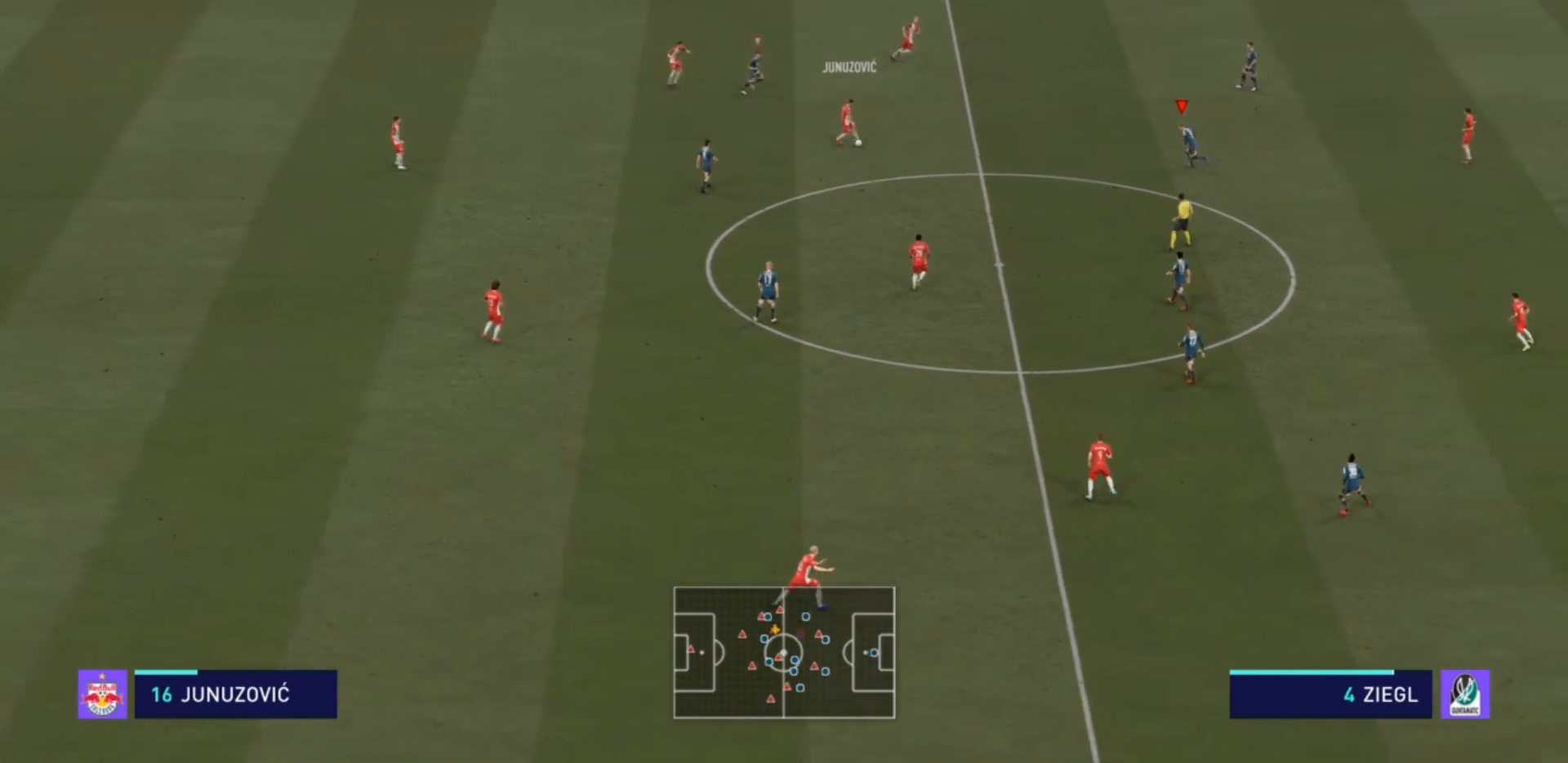
{"dt_ms": 500, "buttons": ["L2", "R2"], "left_stick": "down-left", "right_stick": "center", "events": [[500, "left_stick", "down-left"]]}
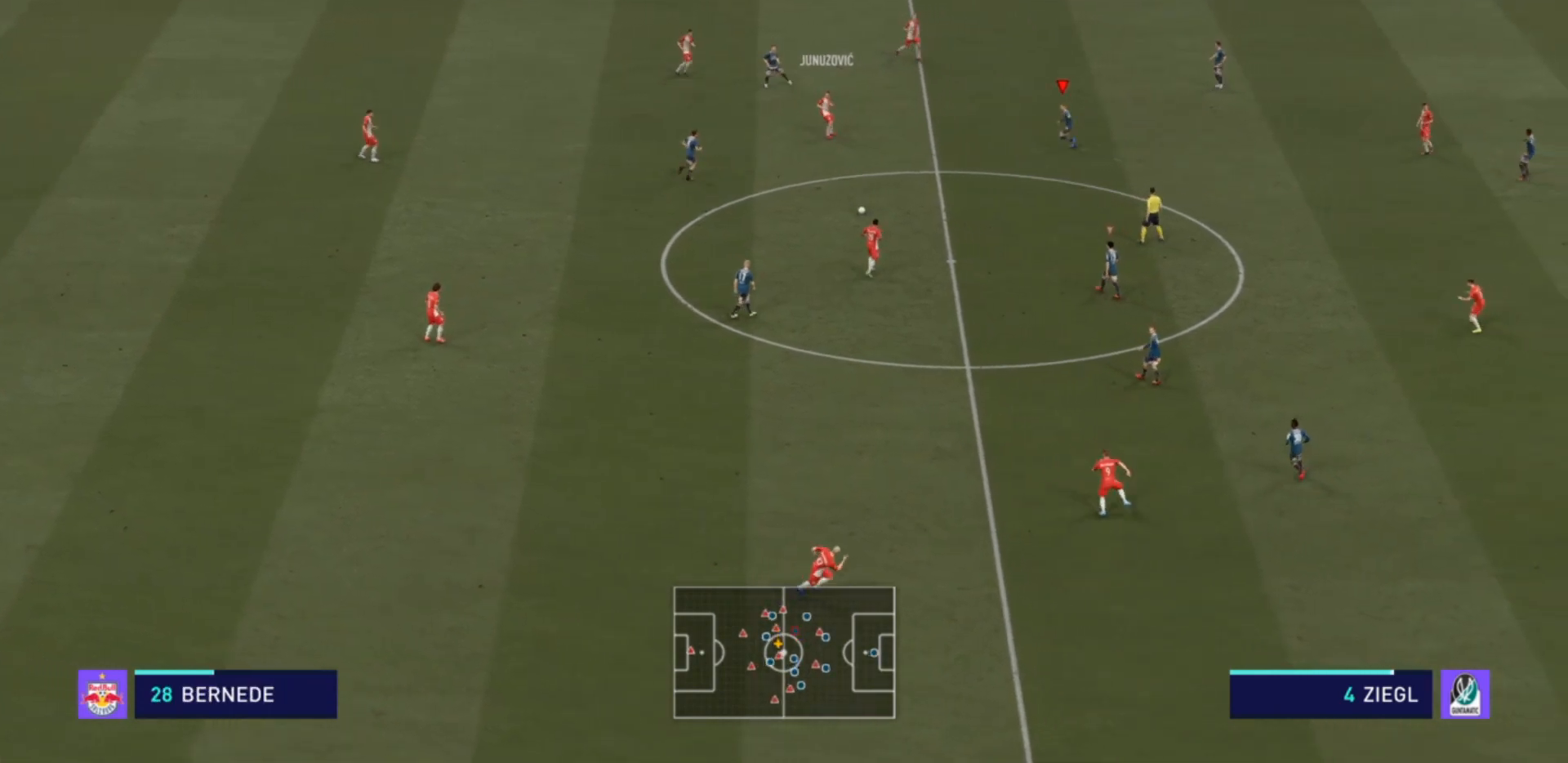
{"dt_ms": 500, "buttons": ["L2", "R2"], "left_stick": "down-left", "right_stick": "center", "events": []}
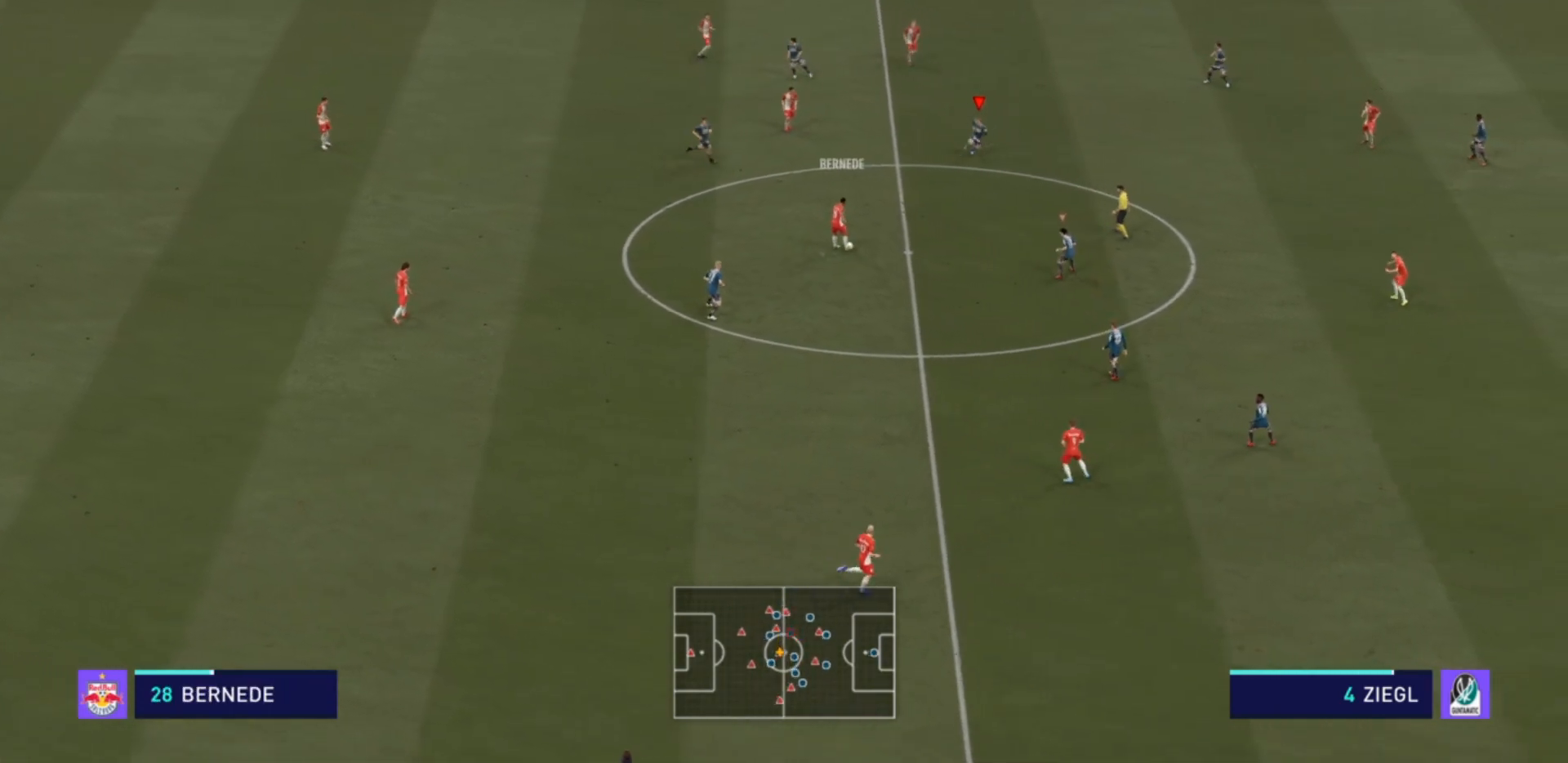
{"dt_ms": 500, "buttons": ["L2", "R2"], "left_stick": "down-left", "right_stick": "center", "events": []}
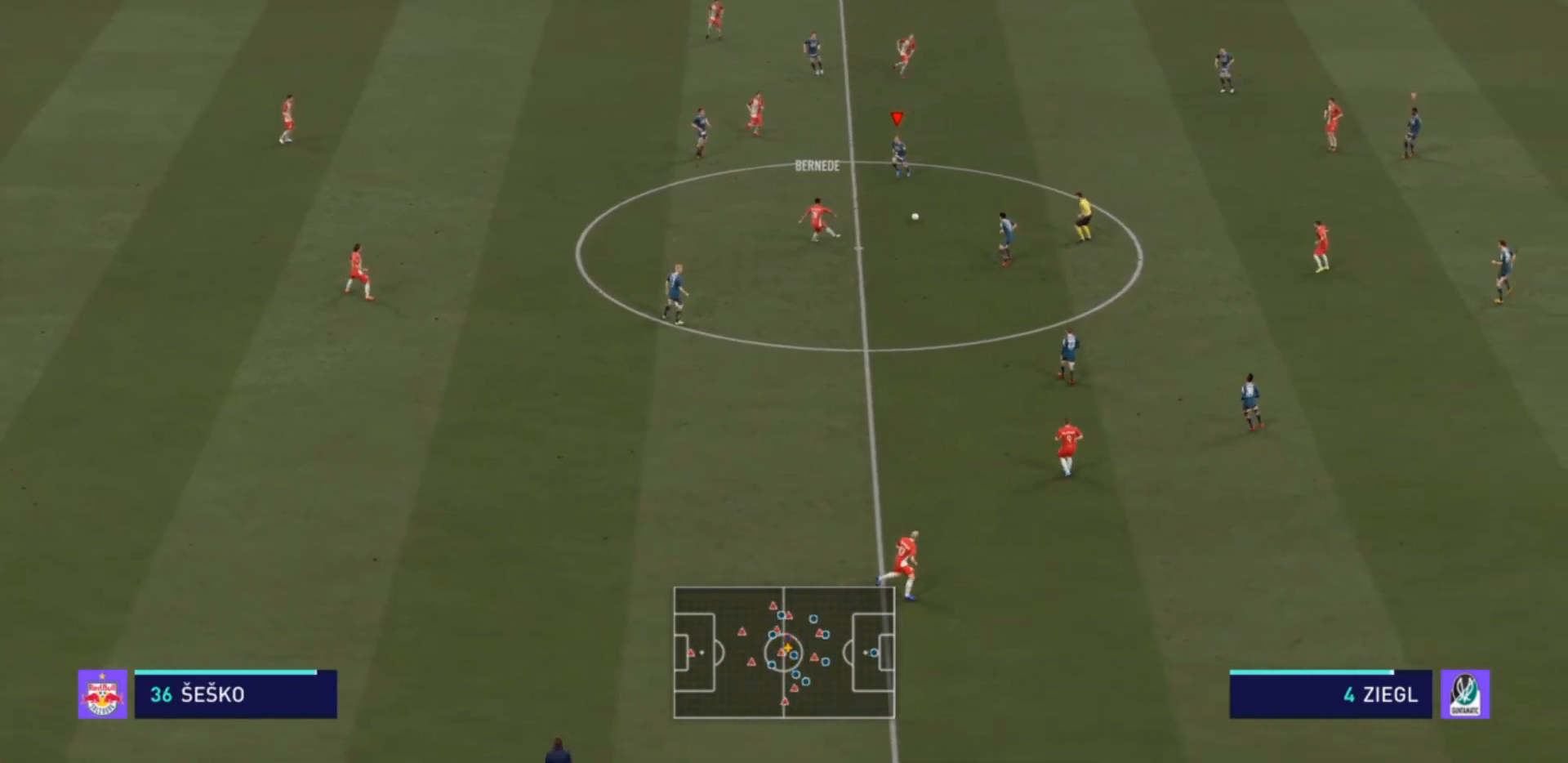
{"dt_ms": 500, "buttons": [], "left_stick": "left", "right_stick": "center", "events": [[33, "left_stick", "down"], [233, "left_stick", "right"], [267, "L2", "up"], [300, "L1", "down"], [300, "R2", "up"], [333, "R2", "down"], [333, "left_stick", "up"], [400, "left_stick", "up-left"], [433, "L1", "up"], [500, "R2", "up"], [500, "left_stick", "left"]]}
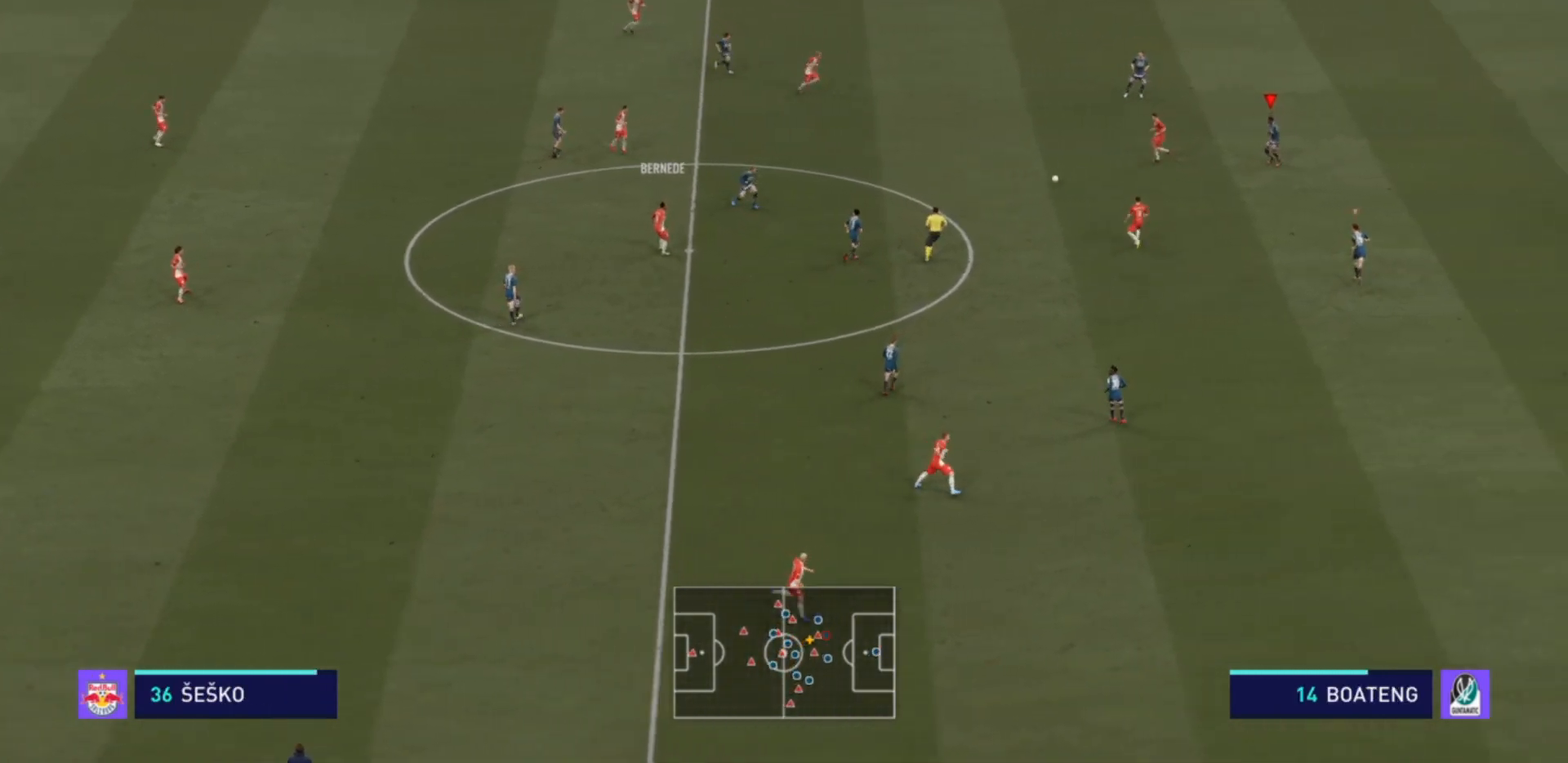
{"dt_ms": 500, "buttons": ["L2", "R2"], "left_stick": "down-left", "right_stick": "center", "events": [[33, "R2", "down"], [100, "left_stick", "down-left"], [267, "L2", "down"]]}
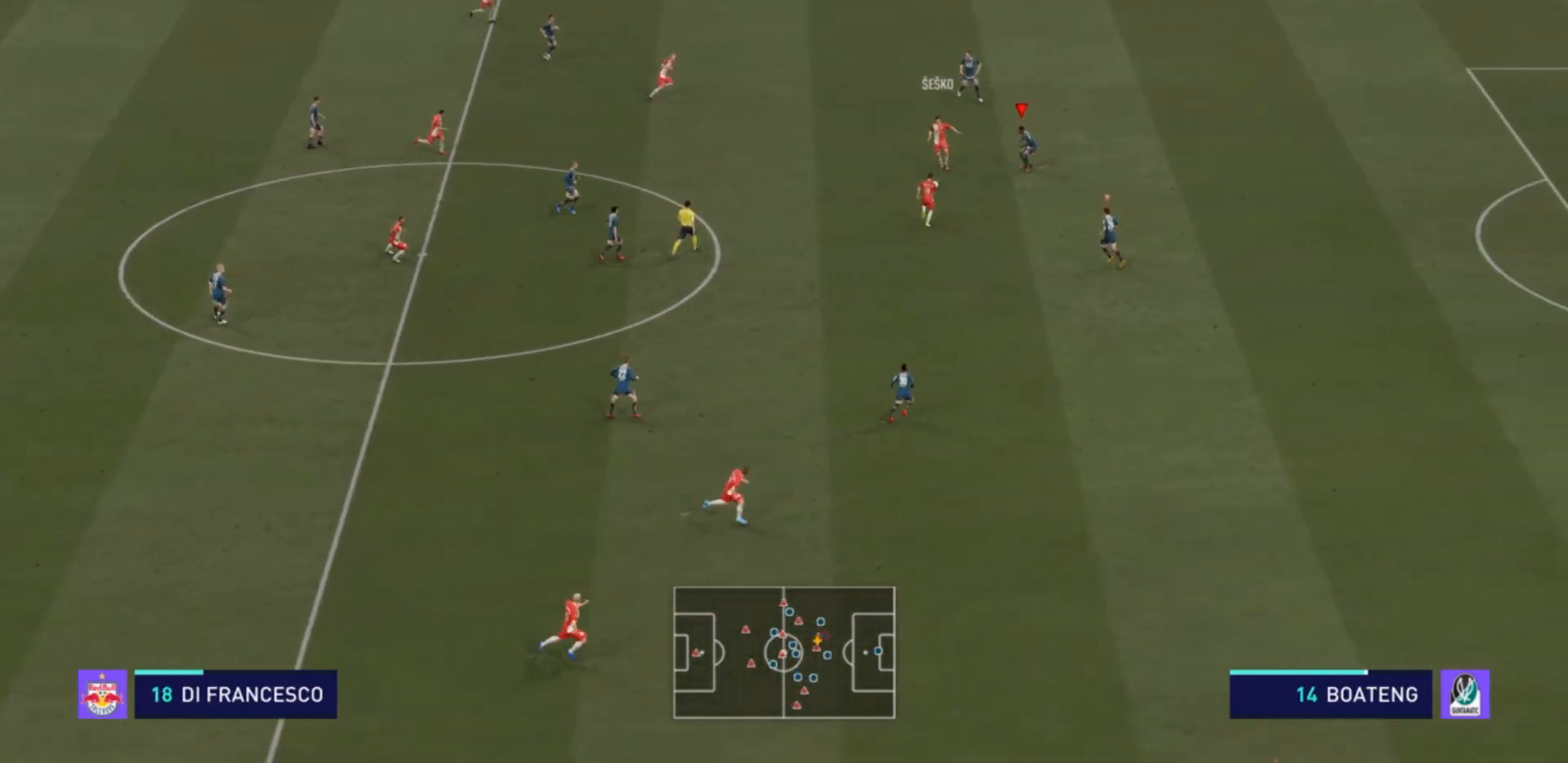
{"dt_ms": 500, "buttons": ["L2", "R2"], "left_stick": "left", "right_stick": "center", "events": [[367, "TRIANGLE", "down"], [433, "TRIANGLE", "up"], [500, "left_stick", "left"]]}
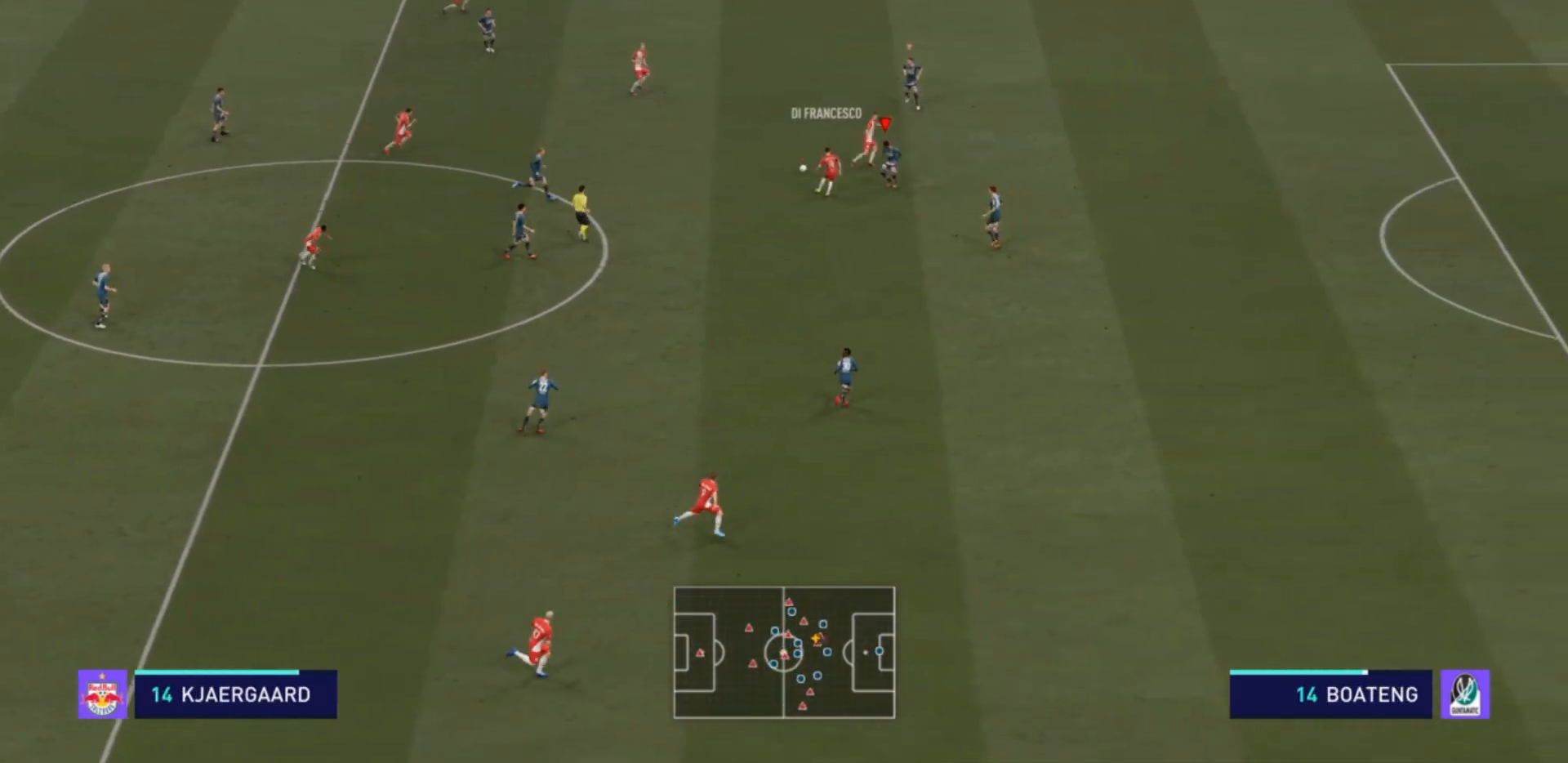
{"dt_ms": 500, "buttons": ["L2", "R2"], "left_stick": "up-right", "right_stick": "center", "events": [[100, "CIRCLE", "down"], [133, "left_stick", "up-left"], [233, "CIRCLE", "up"], [233, "left_stick", "up"], [367, "left_stick", "up-right"]]}
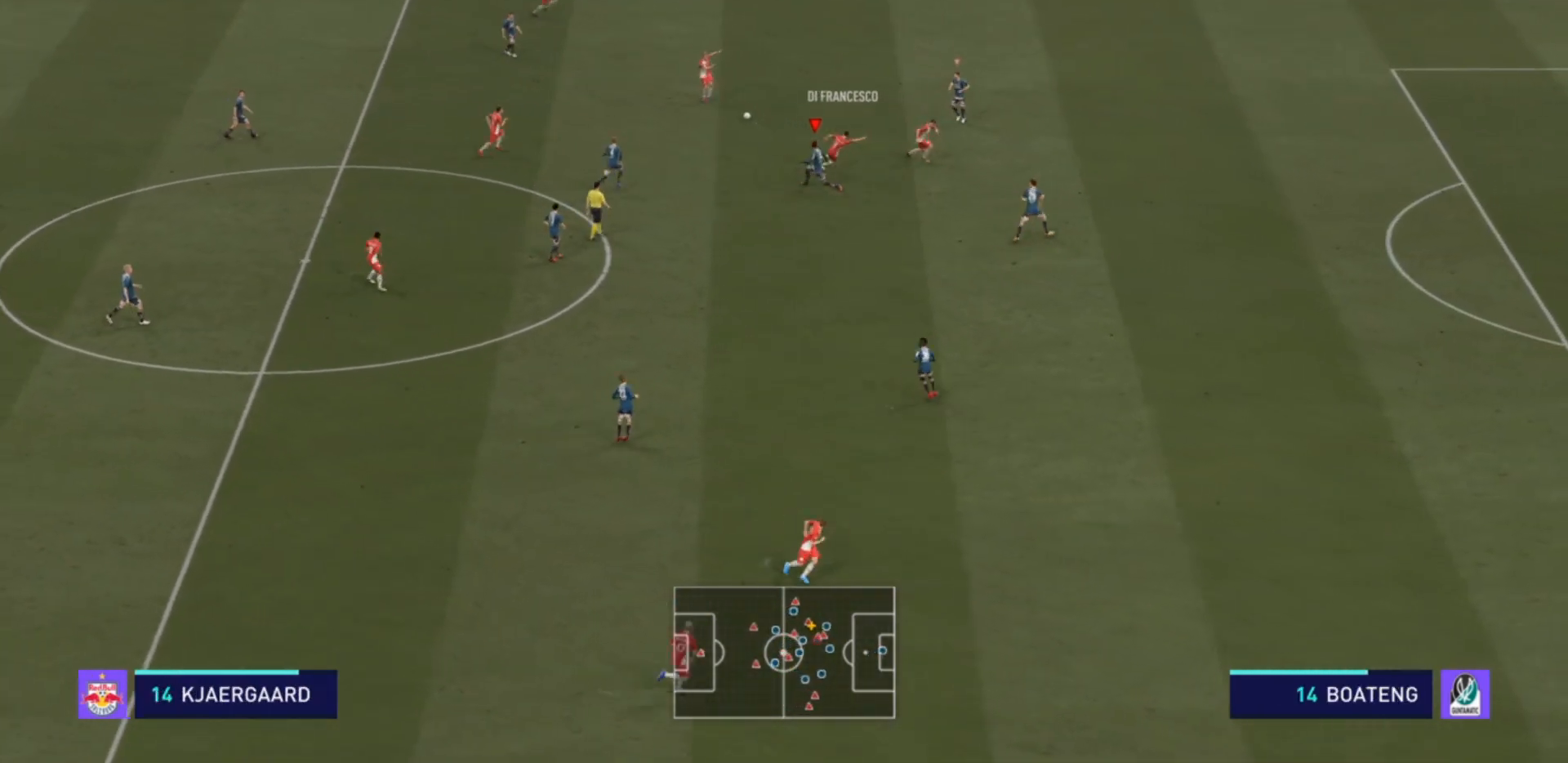
{"dt_ms": 500, "buttons": ["R2"], "left_stick": "up-right", "right_stick": "center", "events": [[33, "left_stick", "right"], [167, "L2", "up"], [267, "left_stick", "up-right"]]}
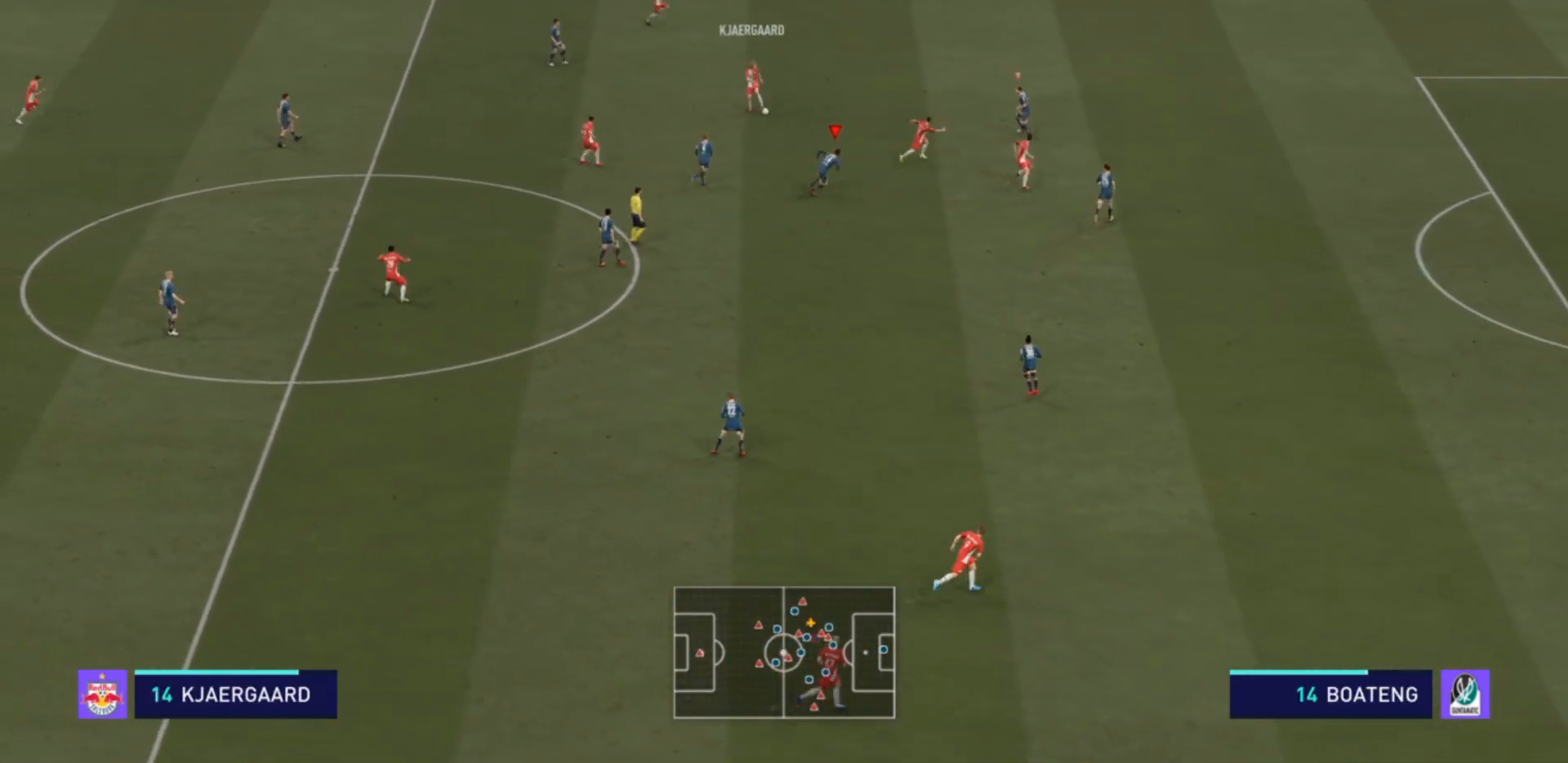
{"dt_ms": 500, "buttons": ["R2"], "left_stick": "up-right", "right_stick": "center"}
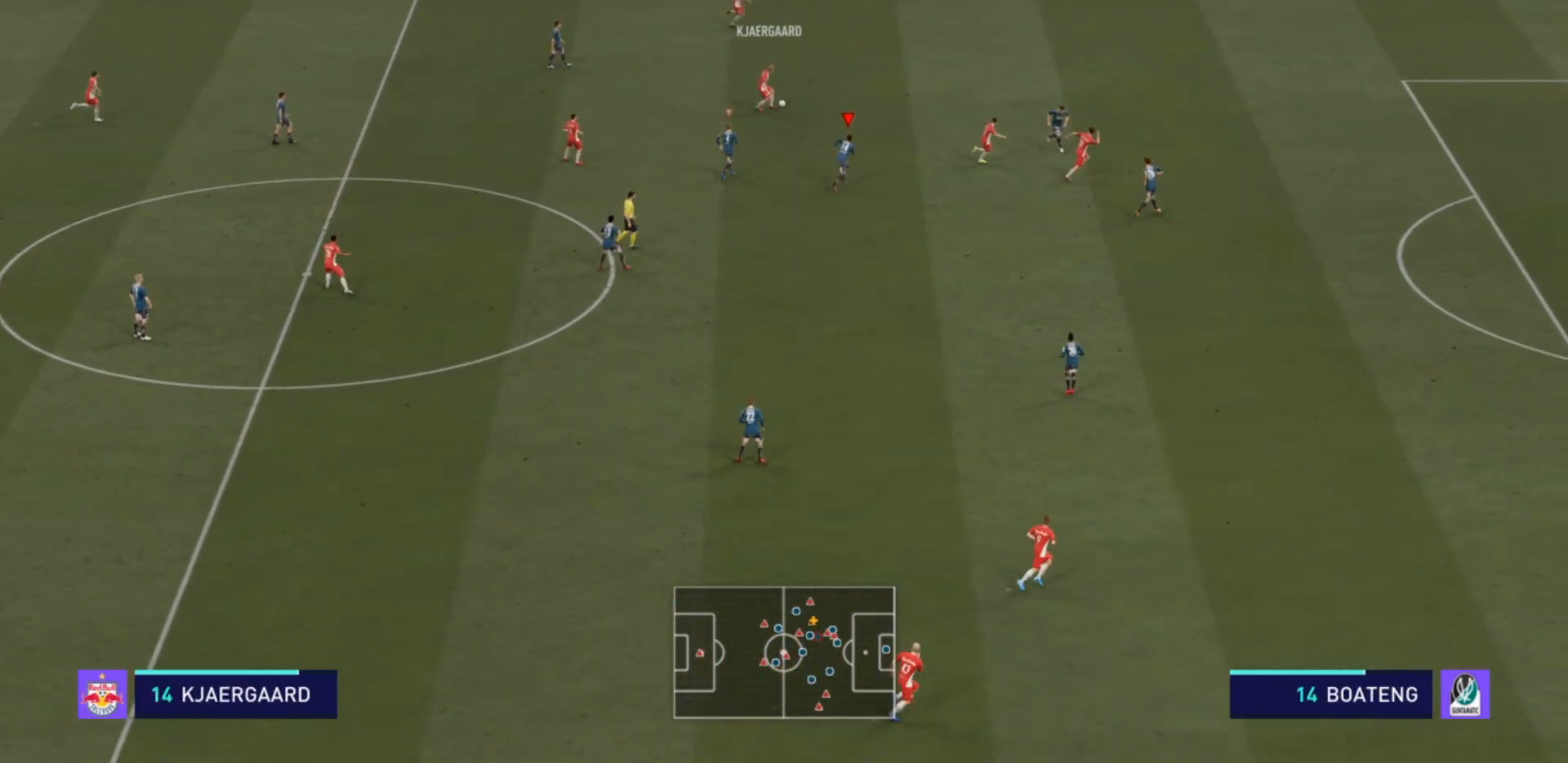
{"dt_ms": 500, "buttons": ["R2"], "left_stick": "up-right", "right_stick": "center", "events": [[133, "L1", "down"], [200, "R2", "up"], [233, "R2", "down"], [267, "L1", "up"]]}
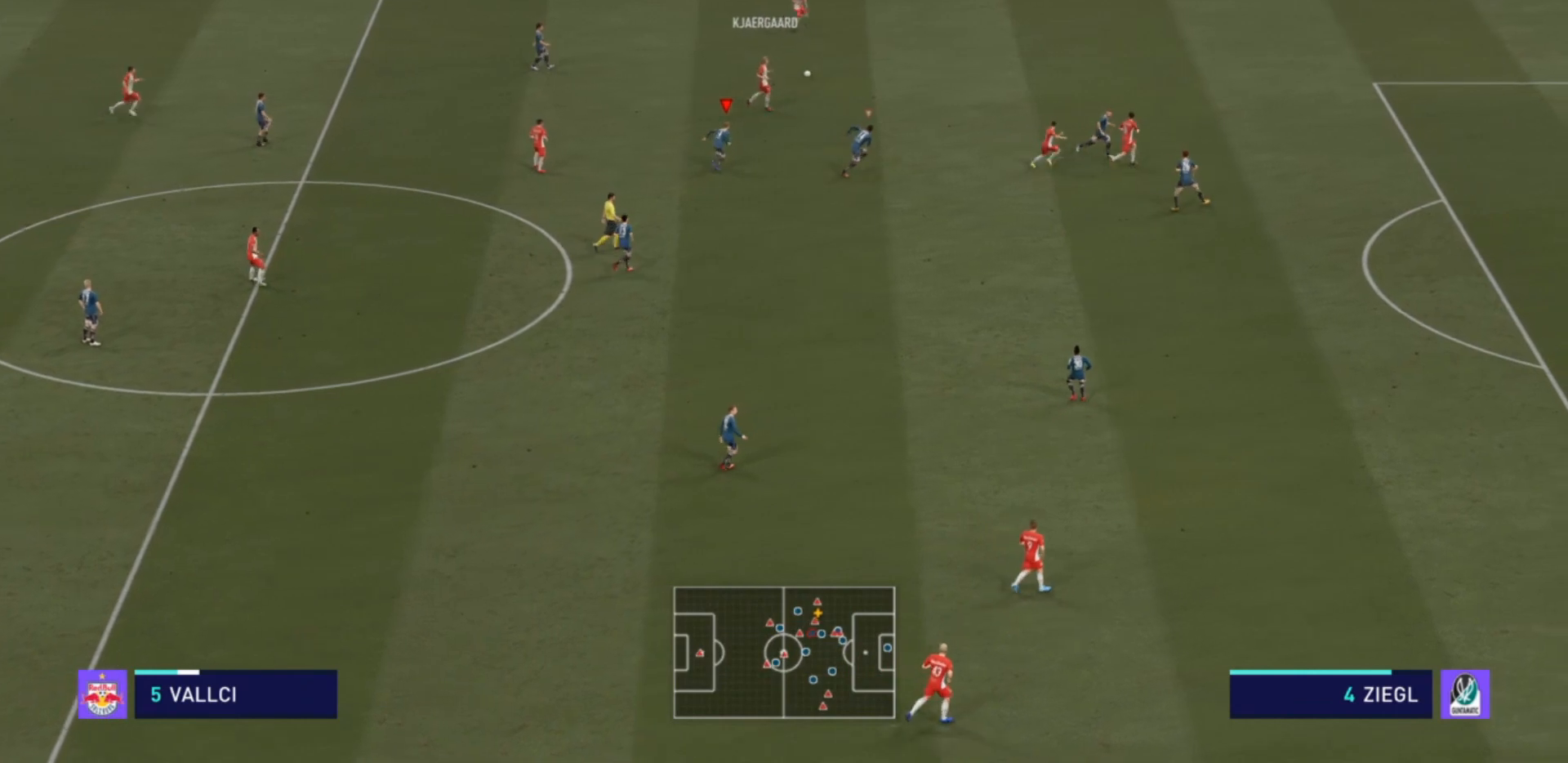
{"dt_ms": 500, "buttons": ["L1", "R2"], "left_stick": "up-right", "right_stick": "center", "events": [[100, "L1", "down"], [233, "L1", "up"], [433, "L1", "down"]]}